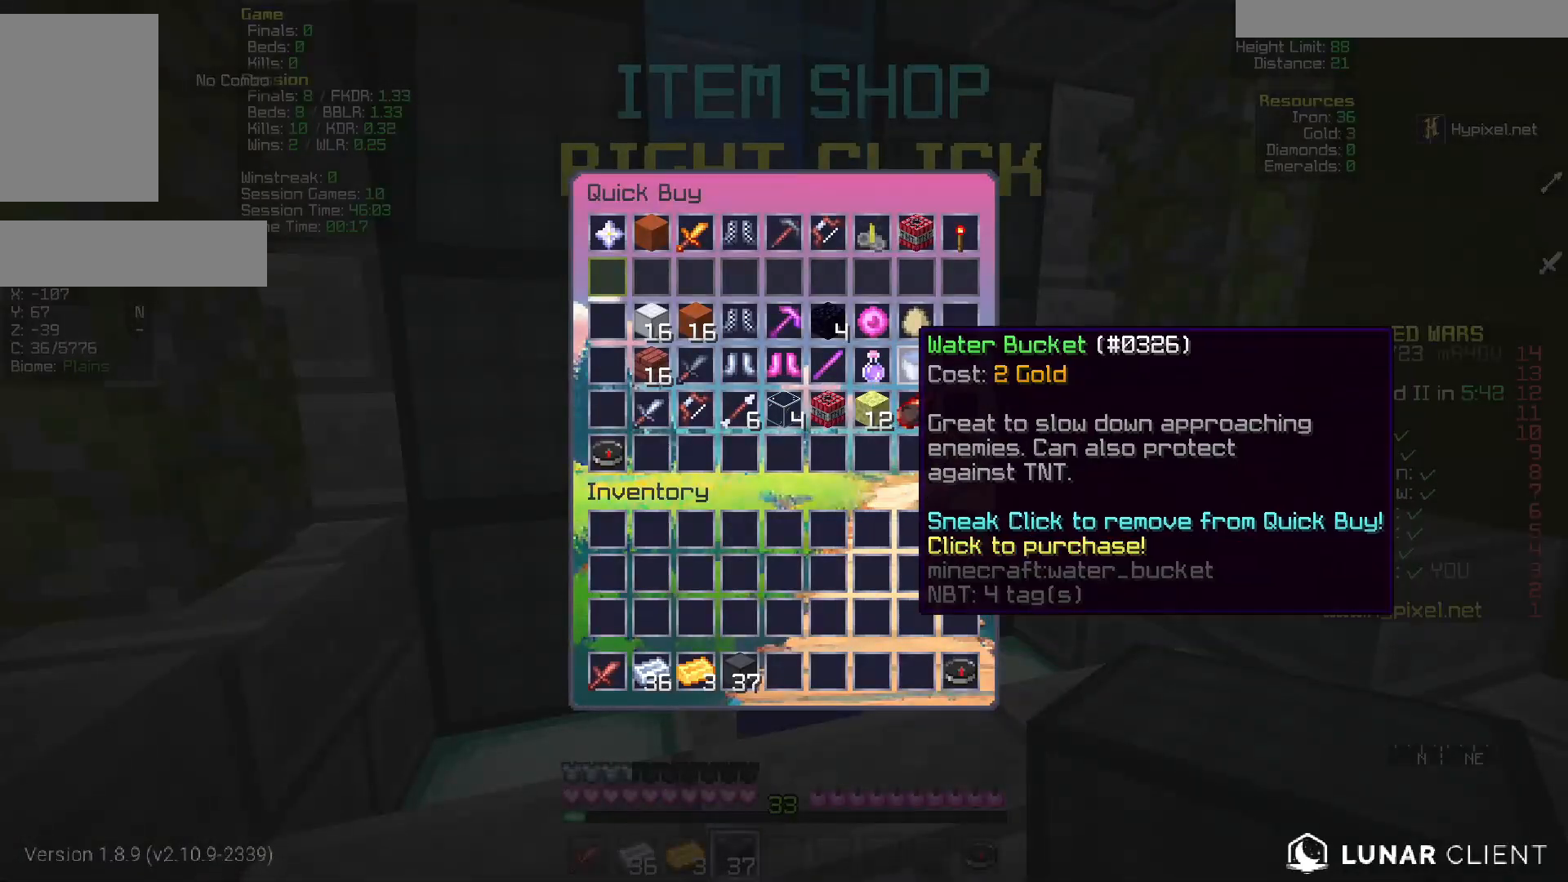
Gameplay with keyboard and mouse; each line is a JSON object with the keys and mouse buttons held at the frame after it. "events" lists presses ("down") and releases ("up") of "a", "d", "s", "w", "mouse_left" and "mouse_right" between this image and that frame as [ms after this image, input, new state], when the widget could be followed in between. "mouse_left", "mouse_right" = the "left", "right" buttons of the "mouse" list. No other keys are recorded. Fast repeated clicks can show as one long hold. Mouse movement is not recorded.
{"keys": [], "mouse": [], "events": []}
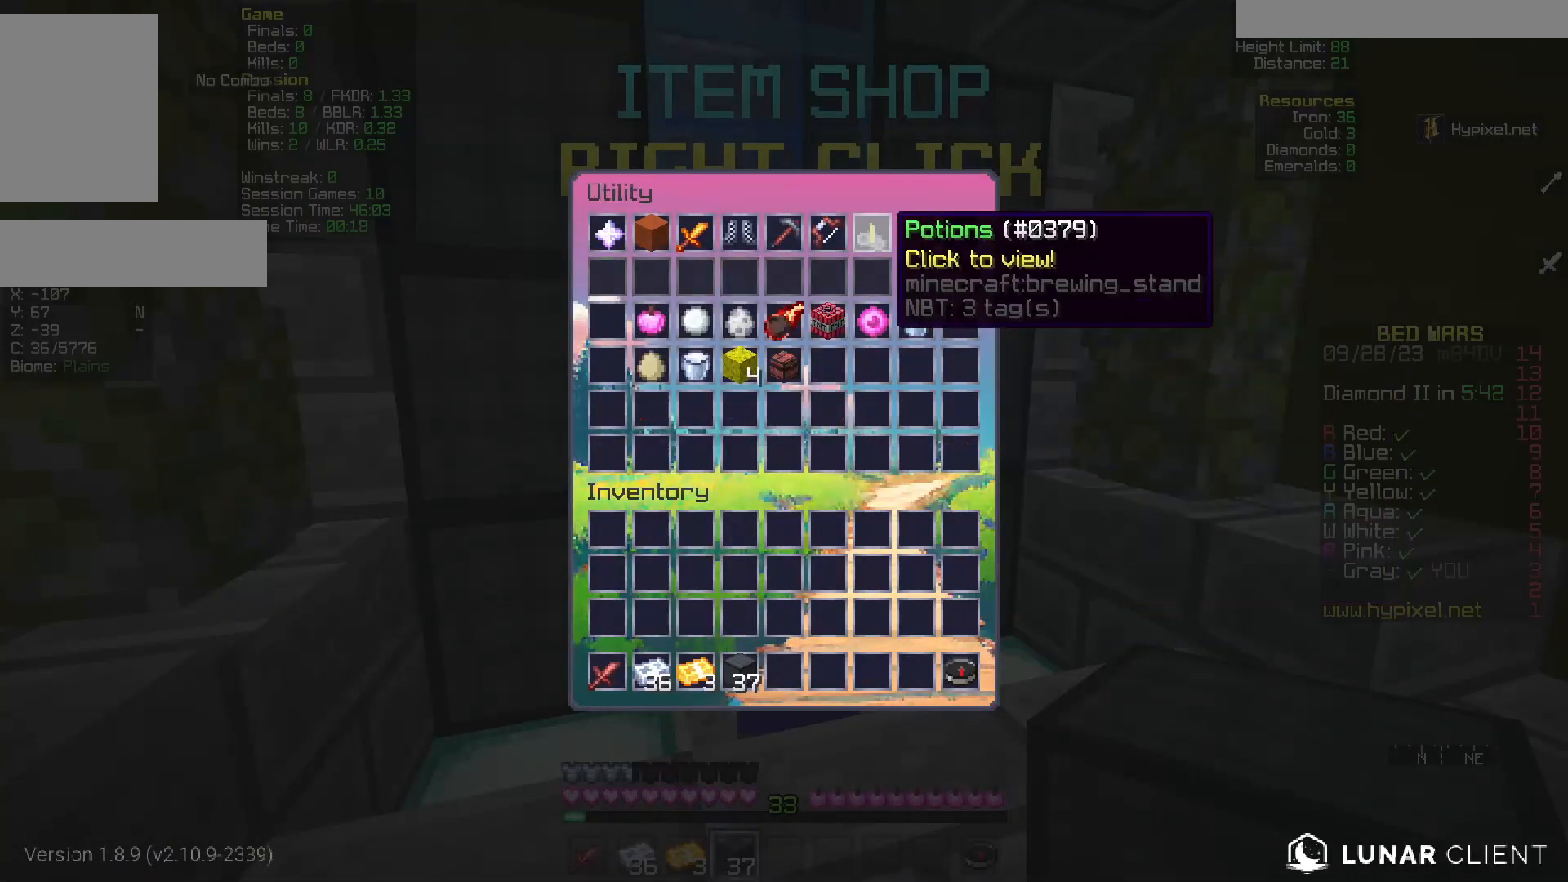
{"keys": [], "mouse": [], "events": []}
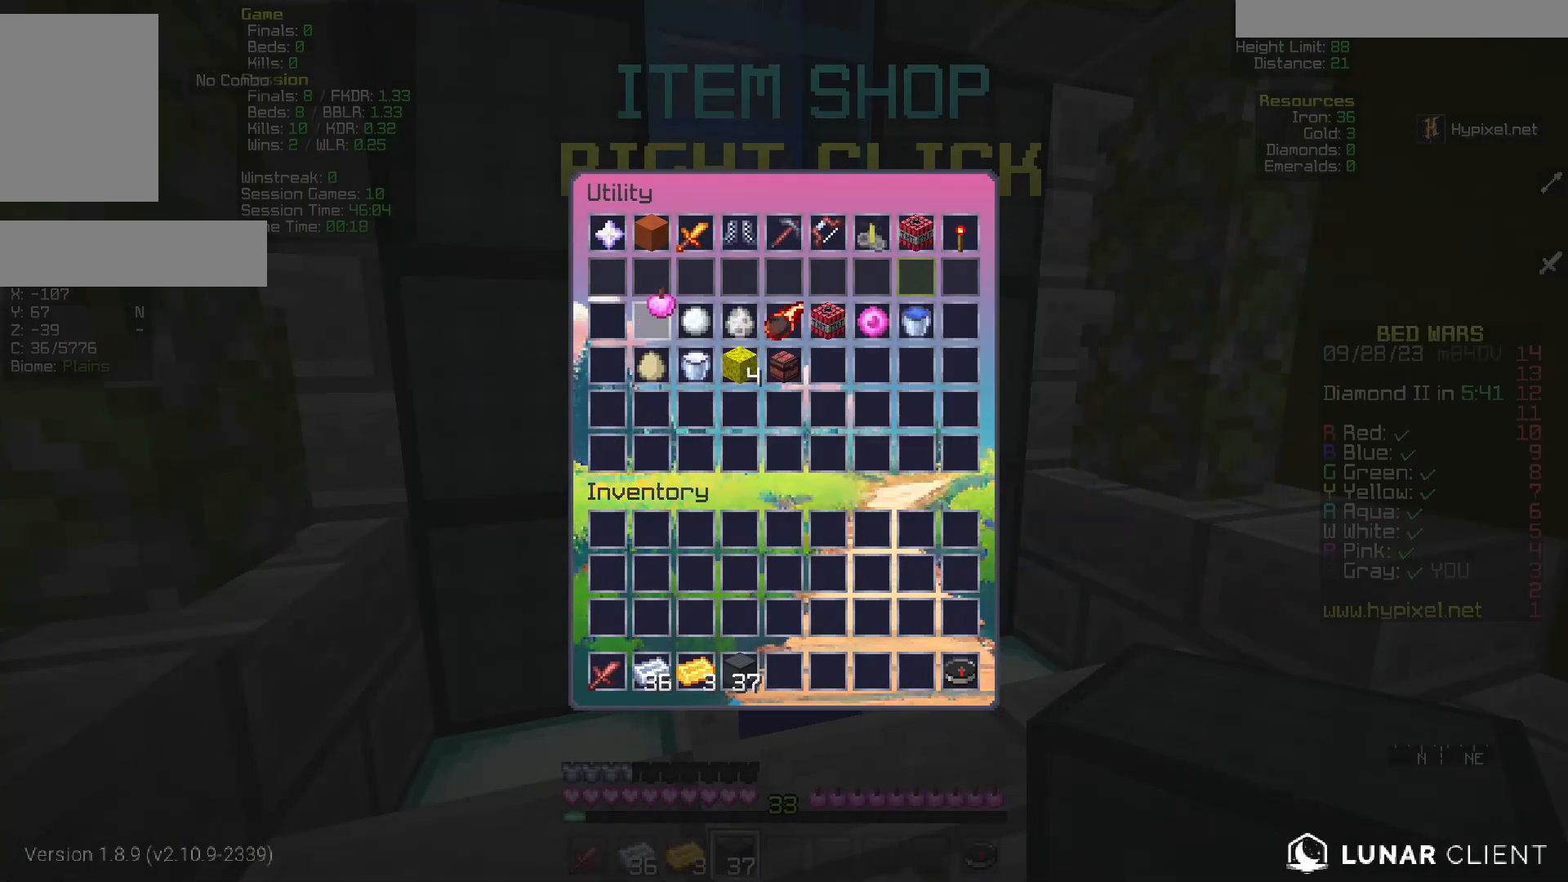
{"keys": [], "mouse": [], "events": []}
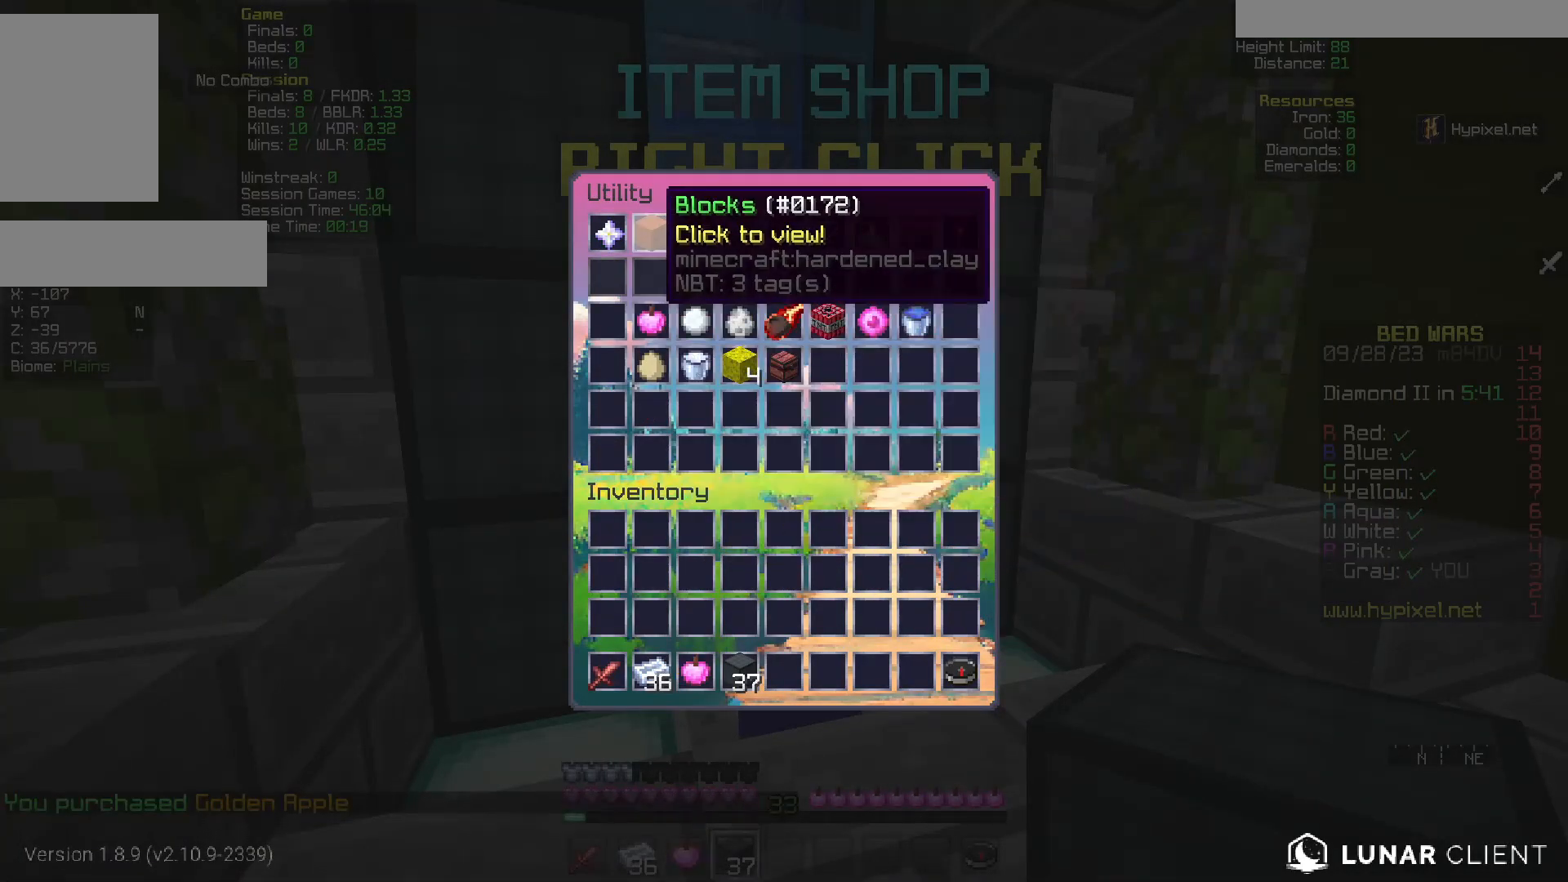
{"keys": ["w"], "mouse": [], "events": [[483, "w", "down"]]}
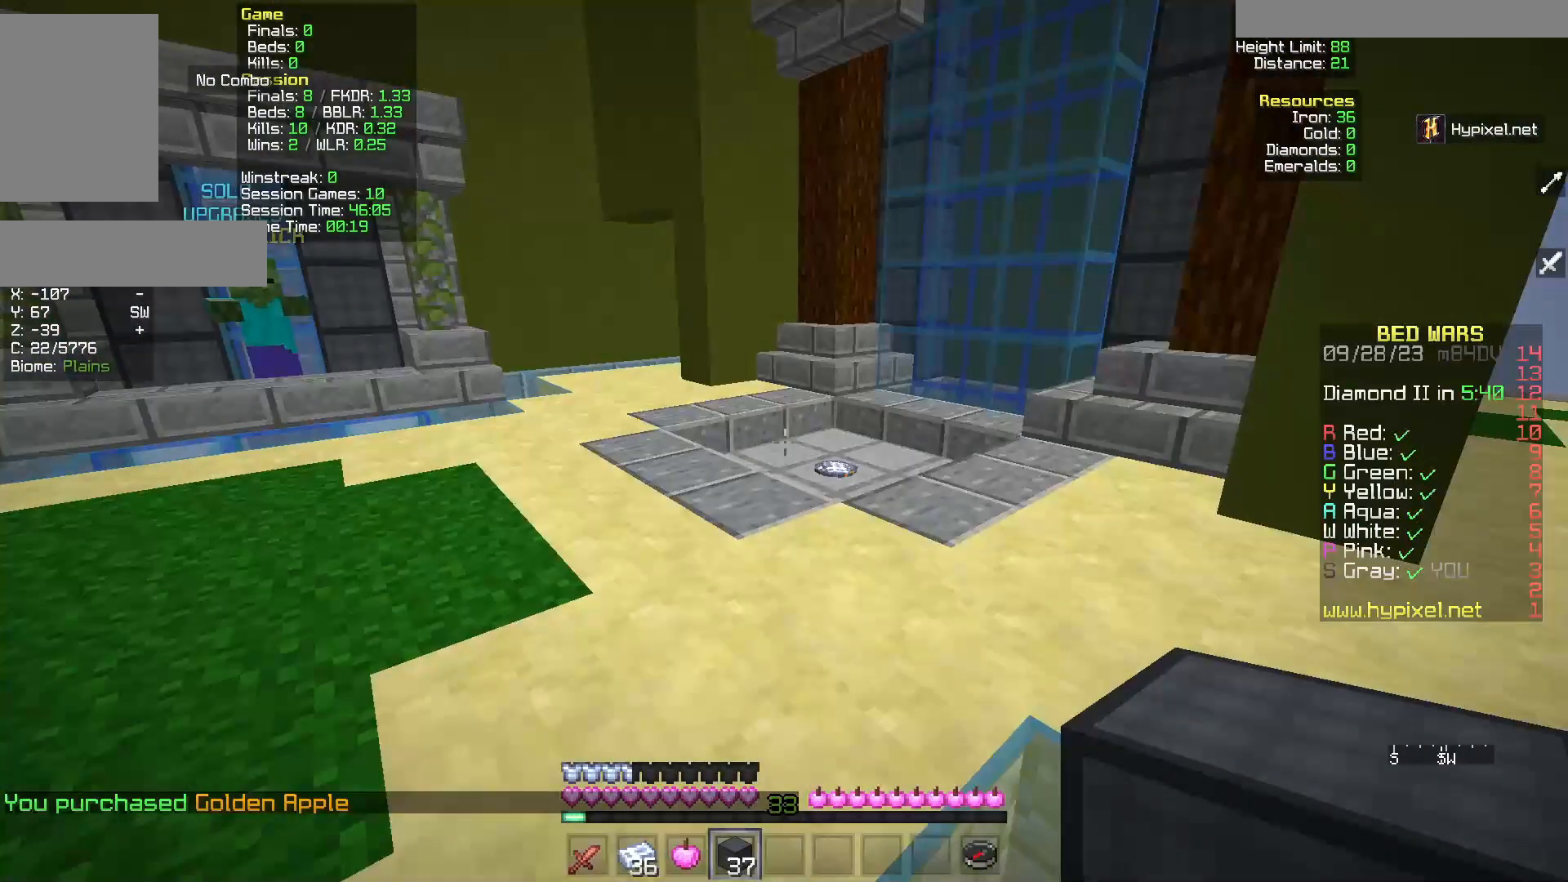
{"keys": ["w"], "mouse": [], "events": []}
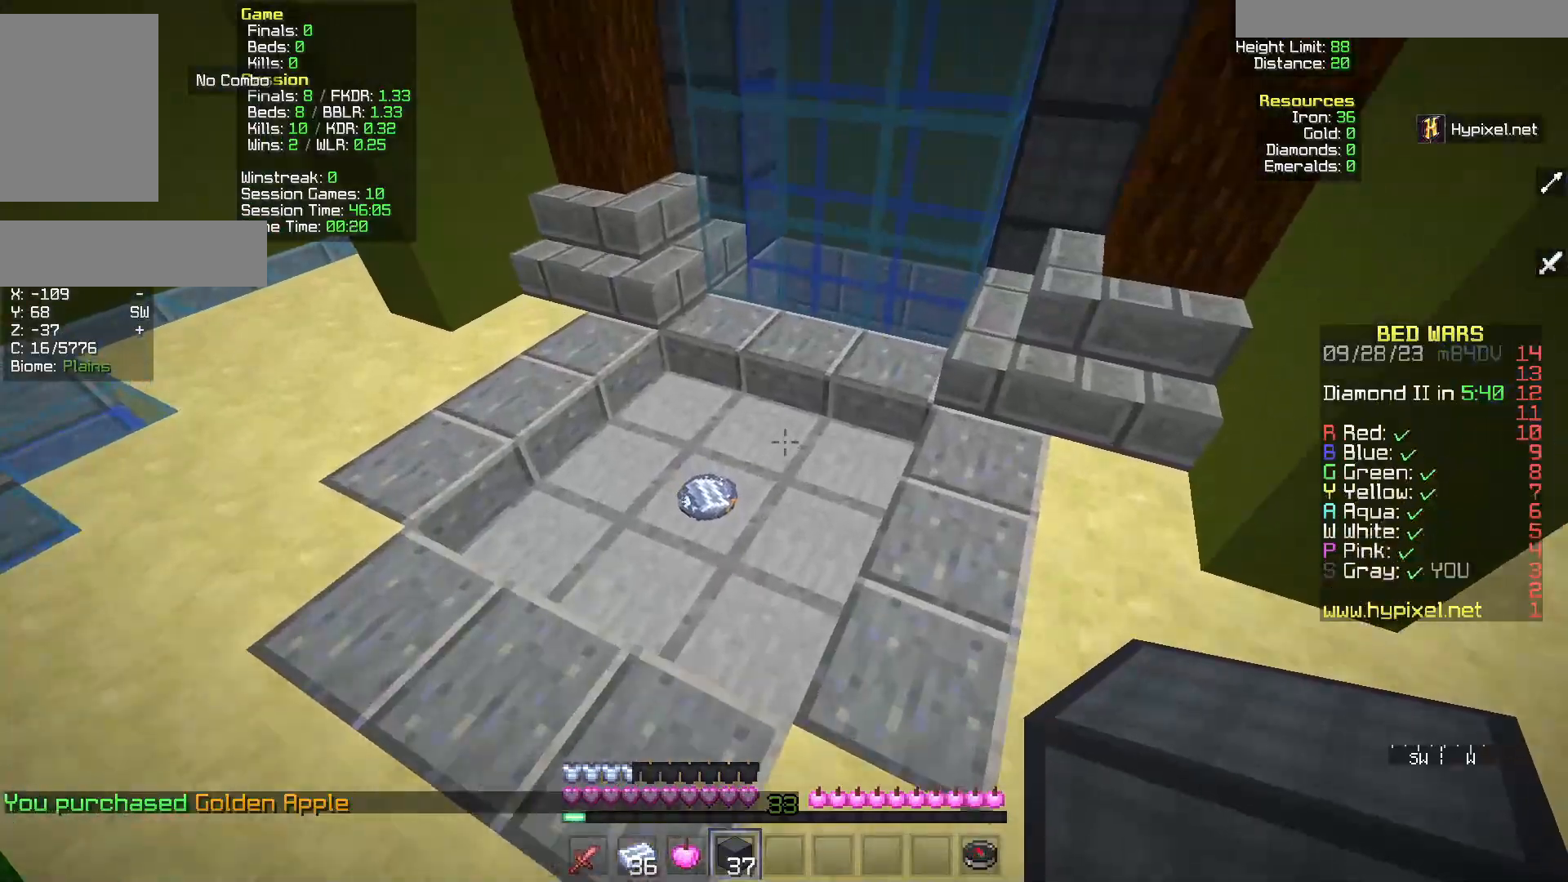
{"keys": ["w"], "mouse": [], "events": []}
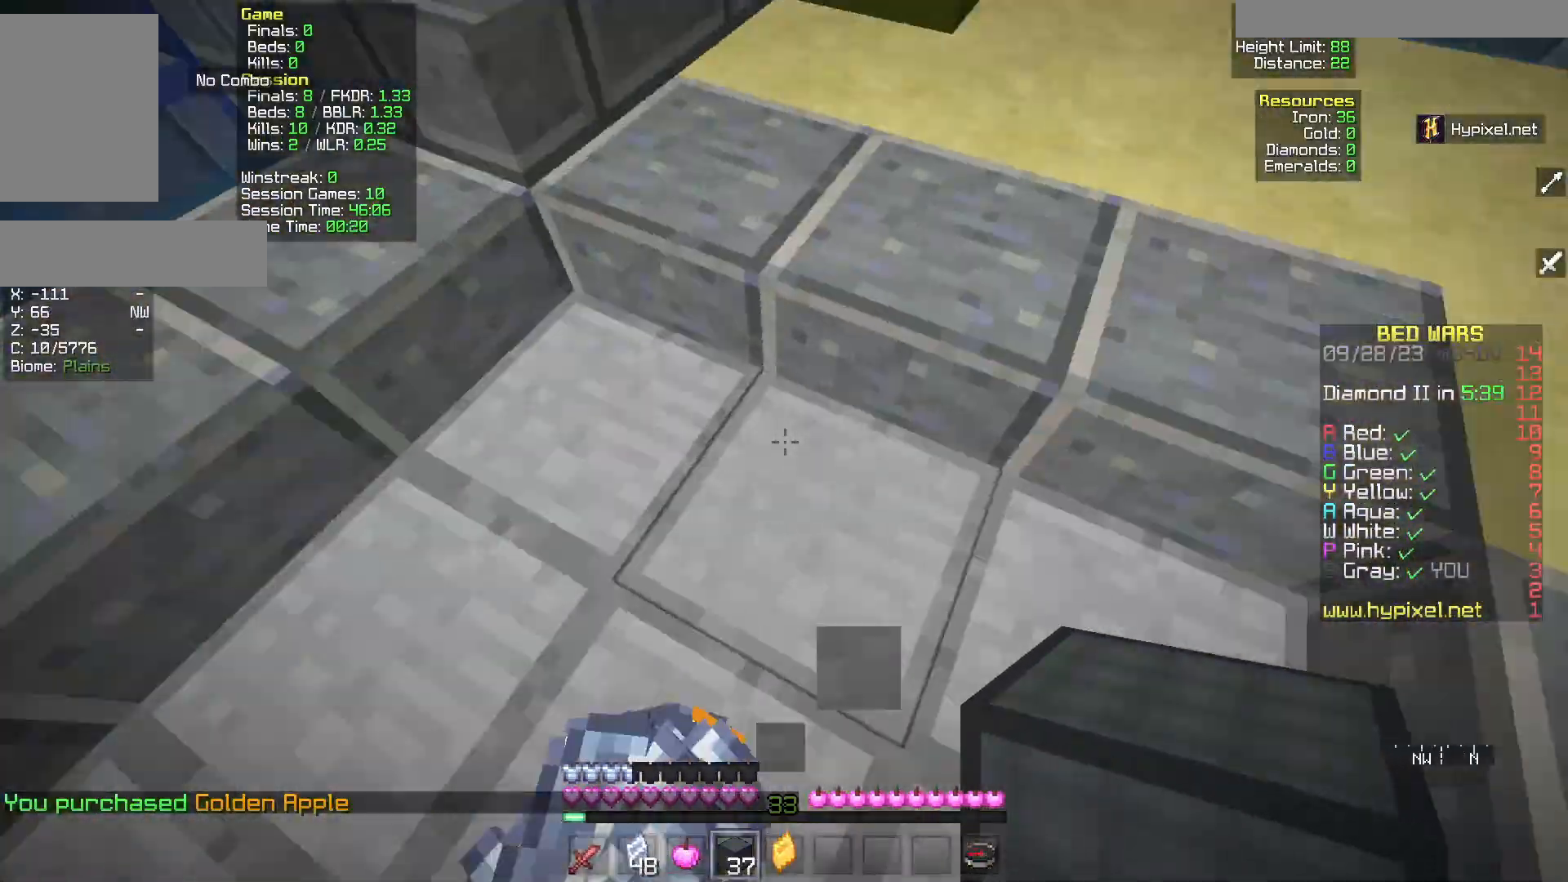
{"keys": ["w"], "mouse": [], "events": [[100, "d", "down"], [367, "d", "up"]]}
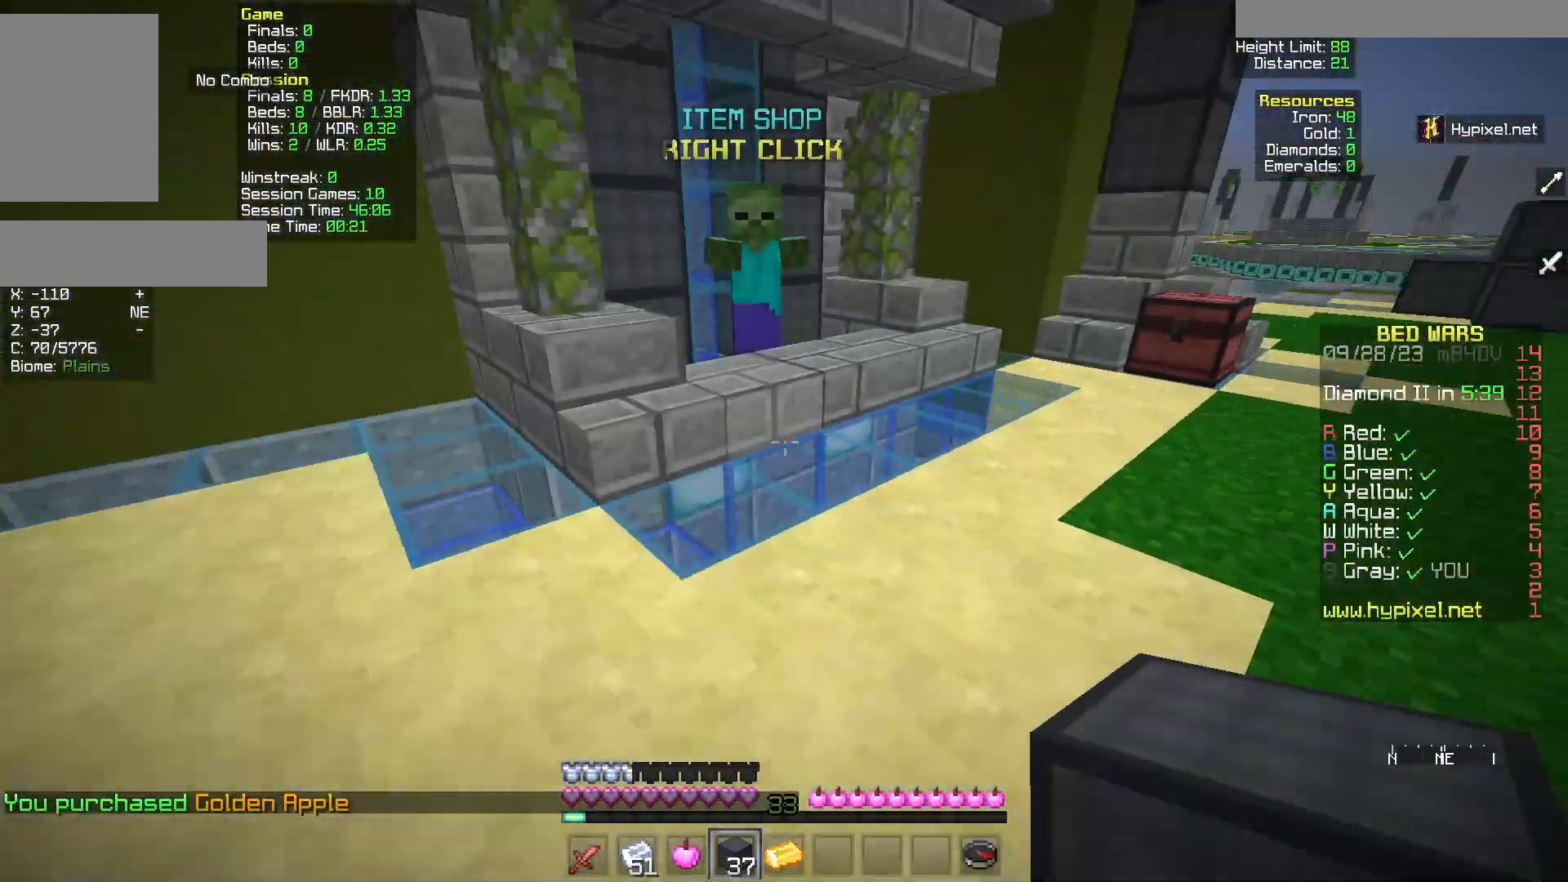
{"keys": ["w"], "mouse": ["right"], "events": [[450, "mouse_right", "down"]]}
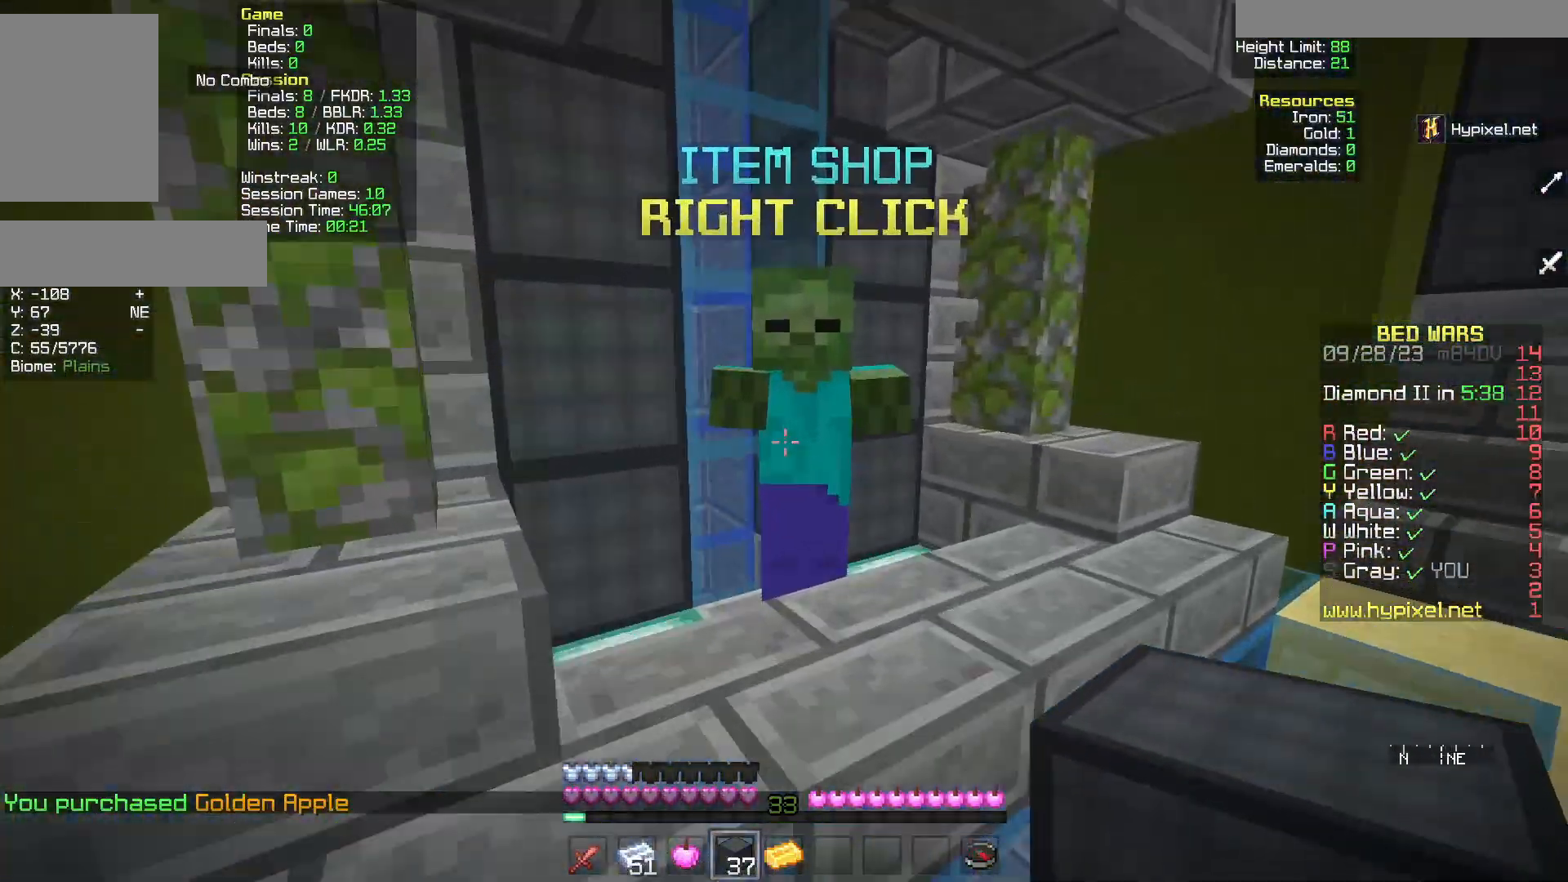
{"keys": [], "mouse": [], "events": [[133, "mouse_right", "up"], [183, "w", "up"]]}
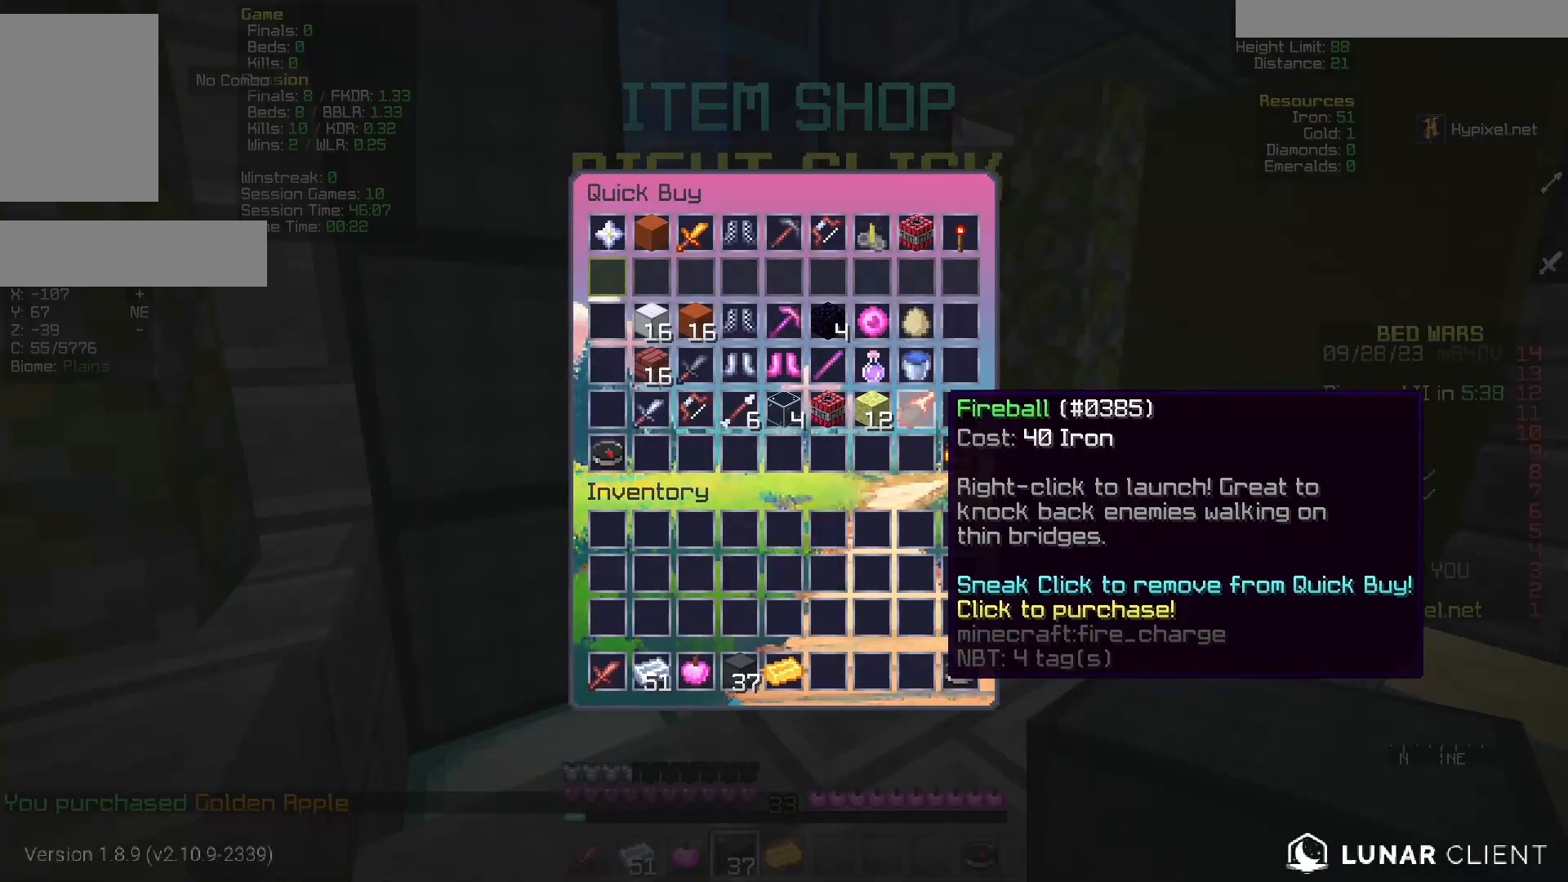
{"keys": [], "mouse": [], "events": []}
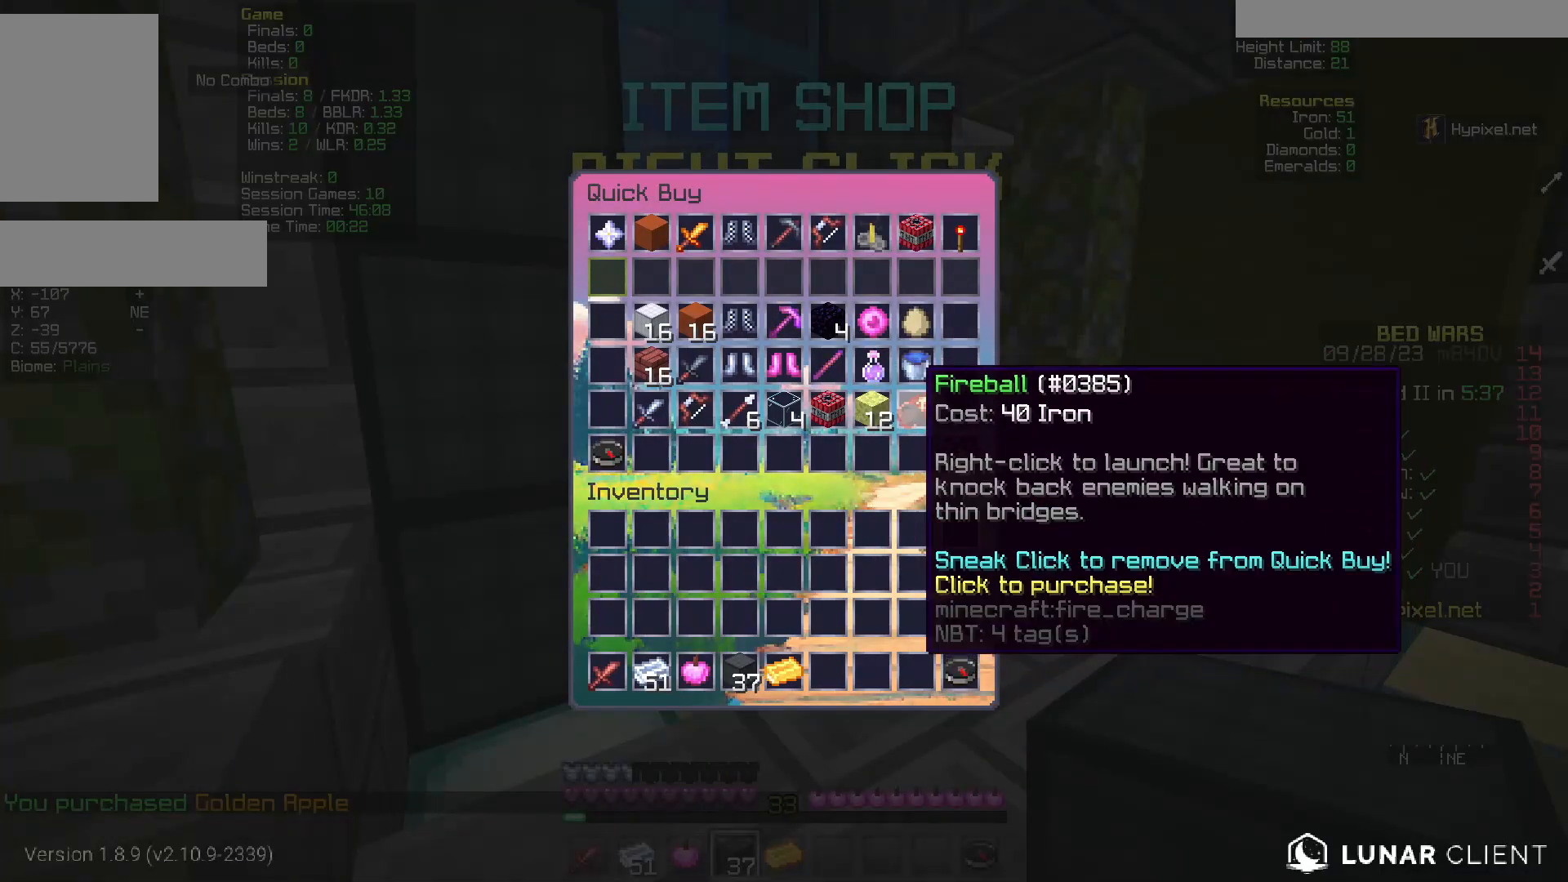
{"keys": [], "mouse": [], "events": []}
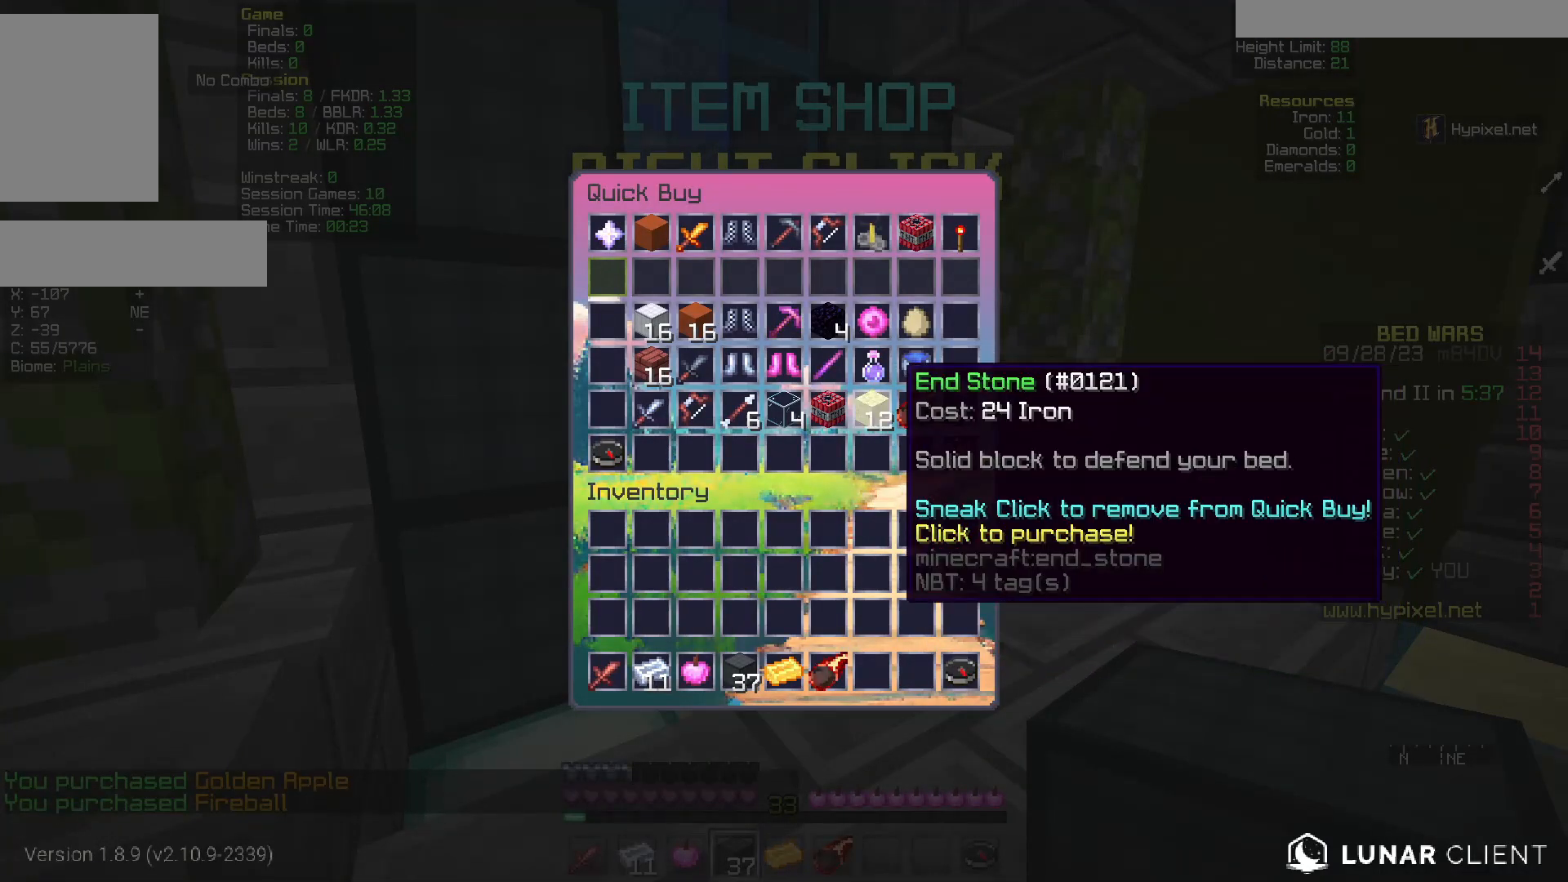
{"keys": [], "mouse": [], "events": []}
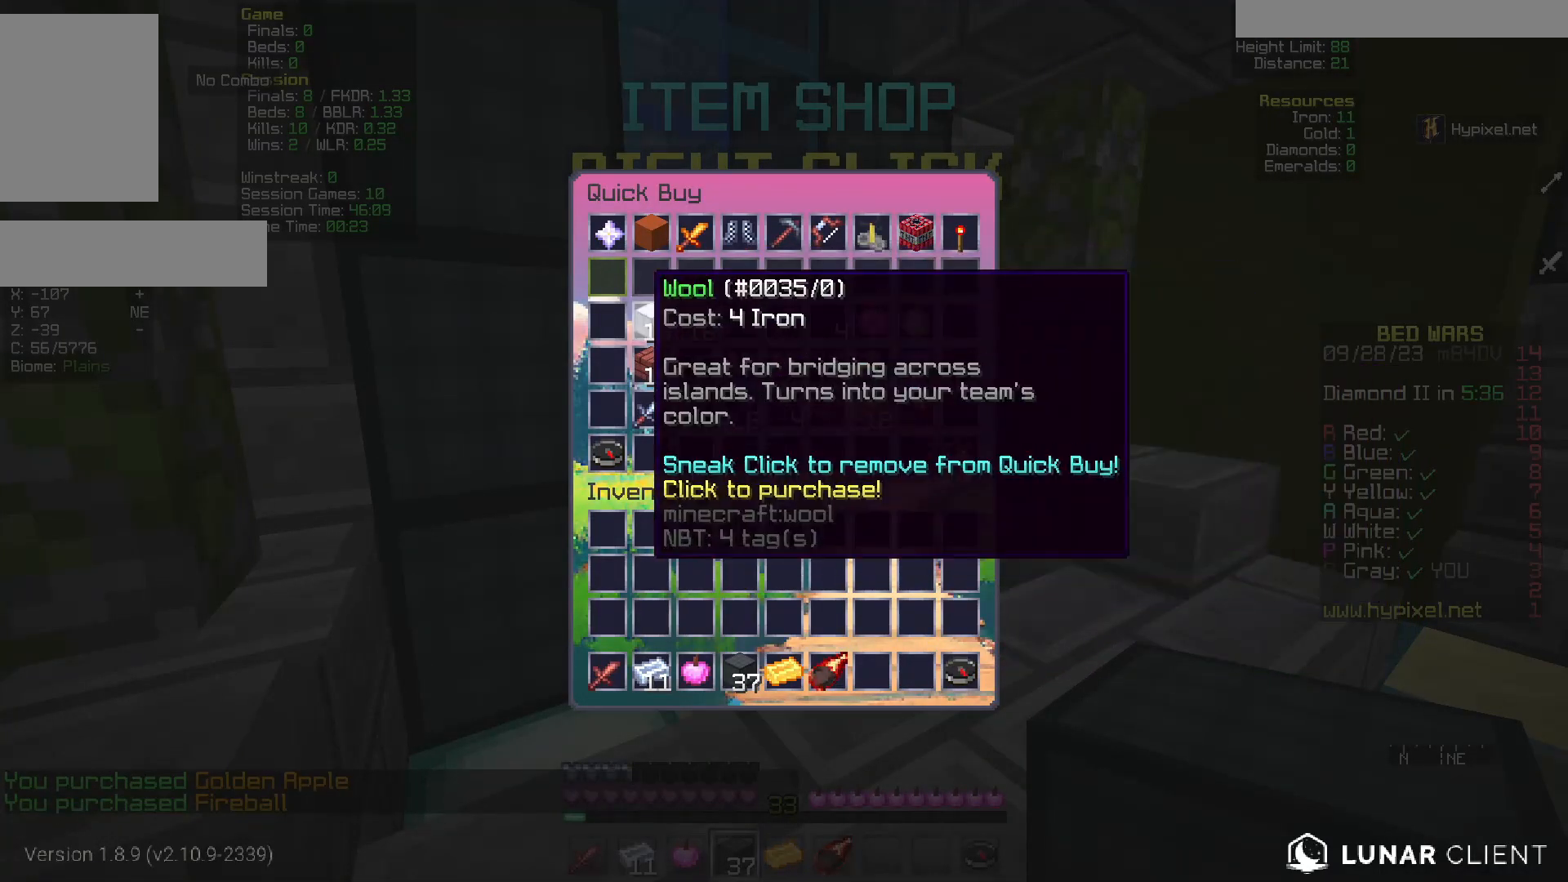
{"keys": [], "mouse": [], "events": []}
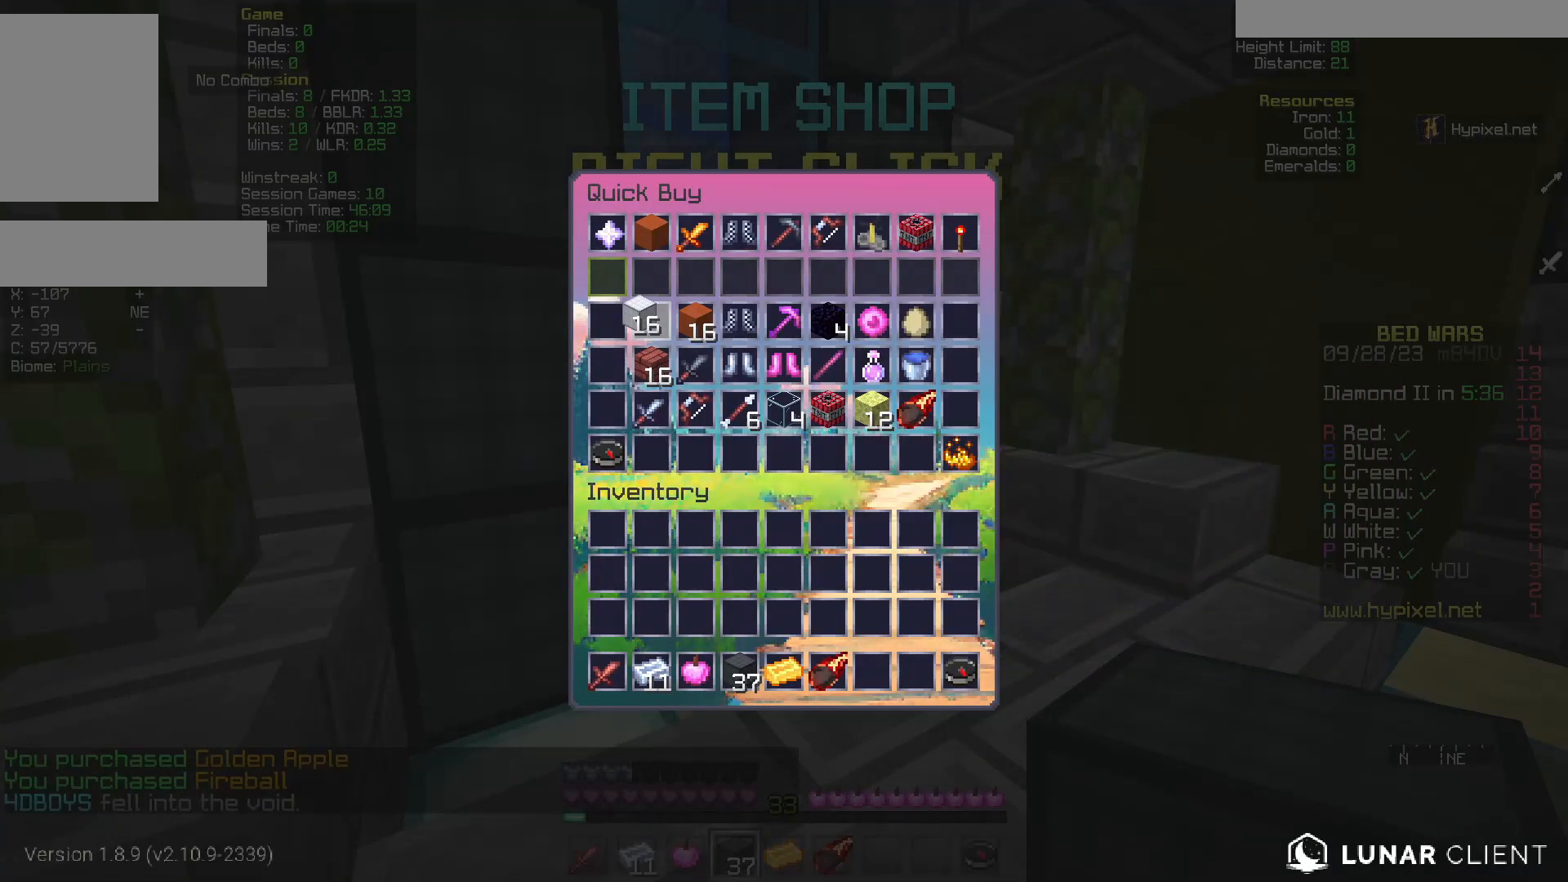
{"keys": [], "mouse": [], "events": []}
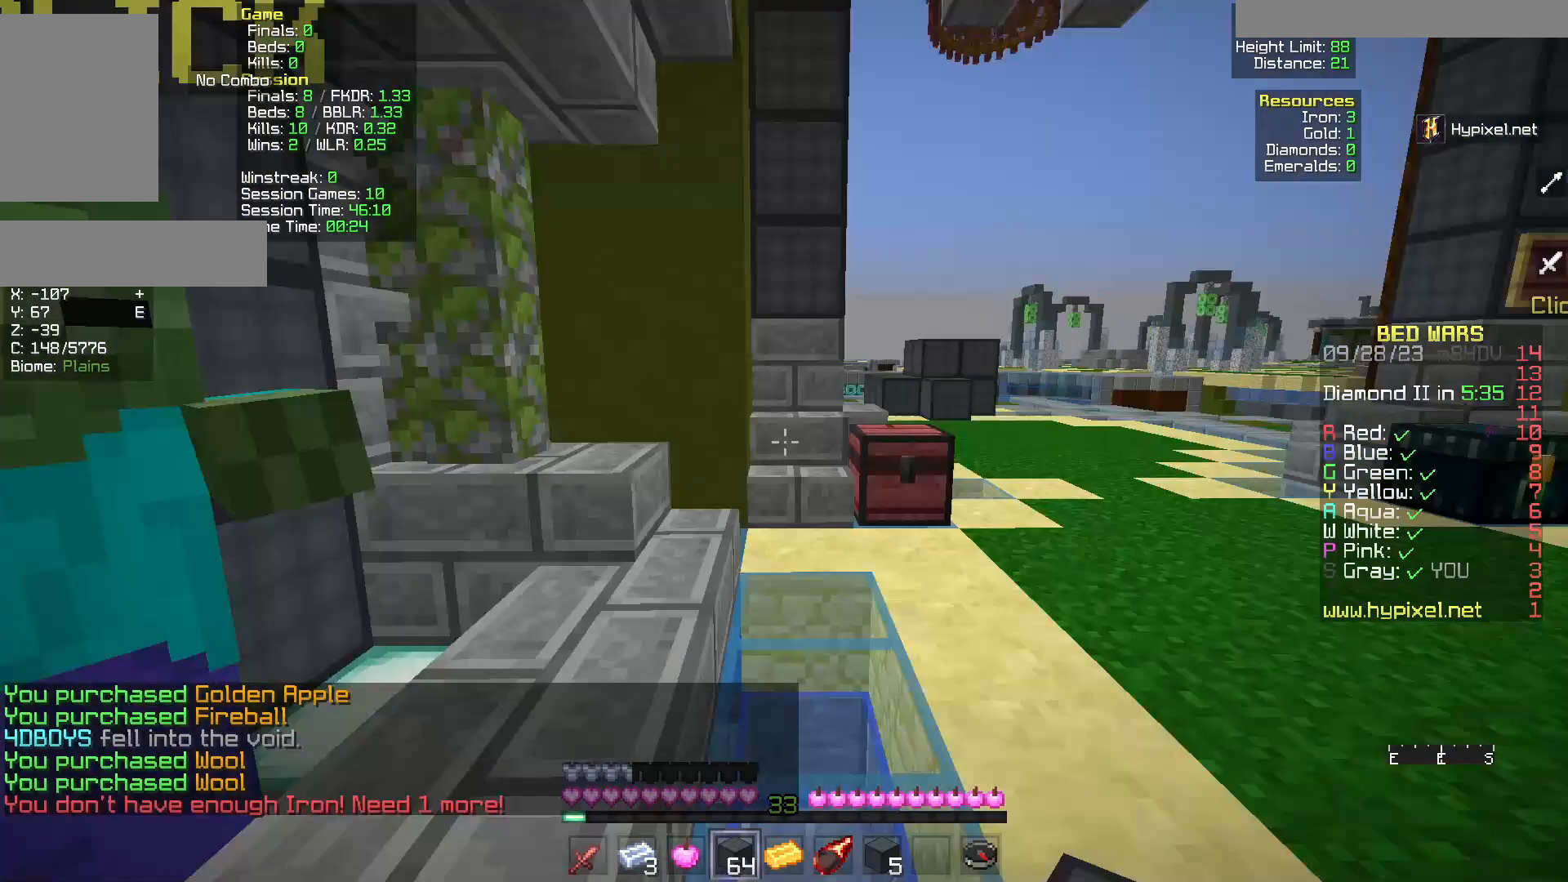
{"keys": ["w"], "mouse": [], "events": [[100, "w", "down"]]}
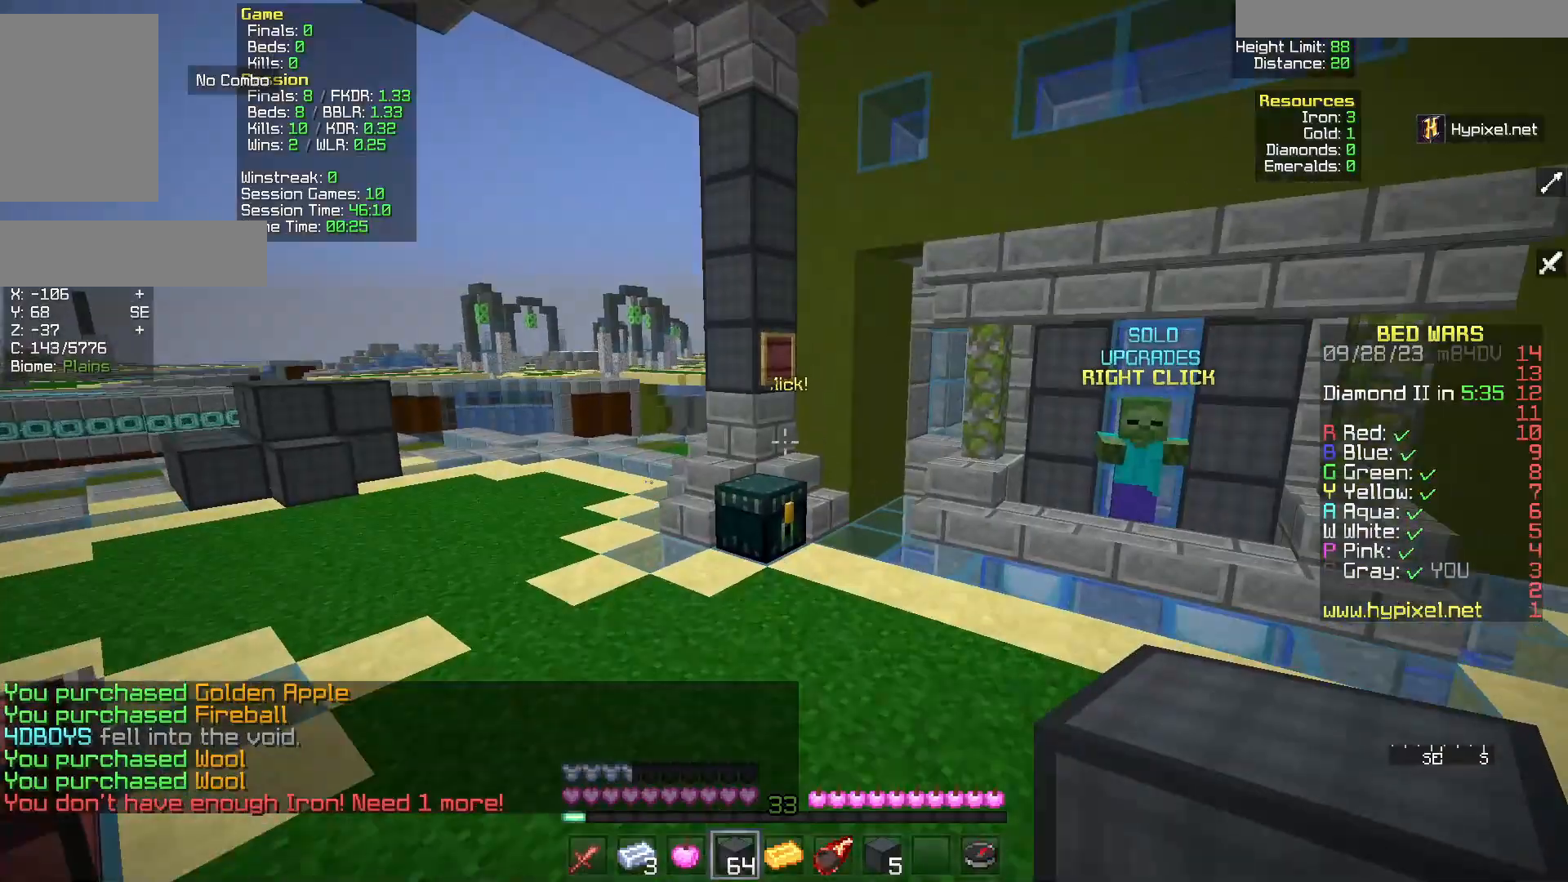
{"keys": ["w"], "mouse": ["right"], "events": [[450, "mouse_right", "down"]]}
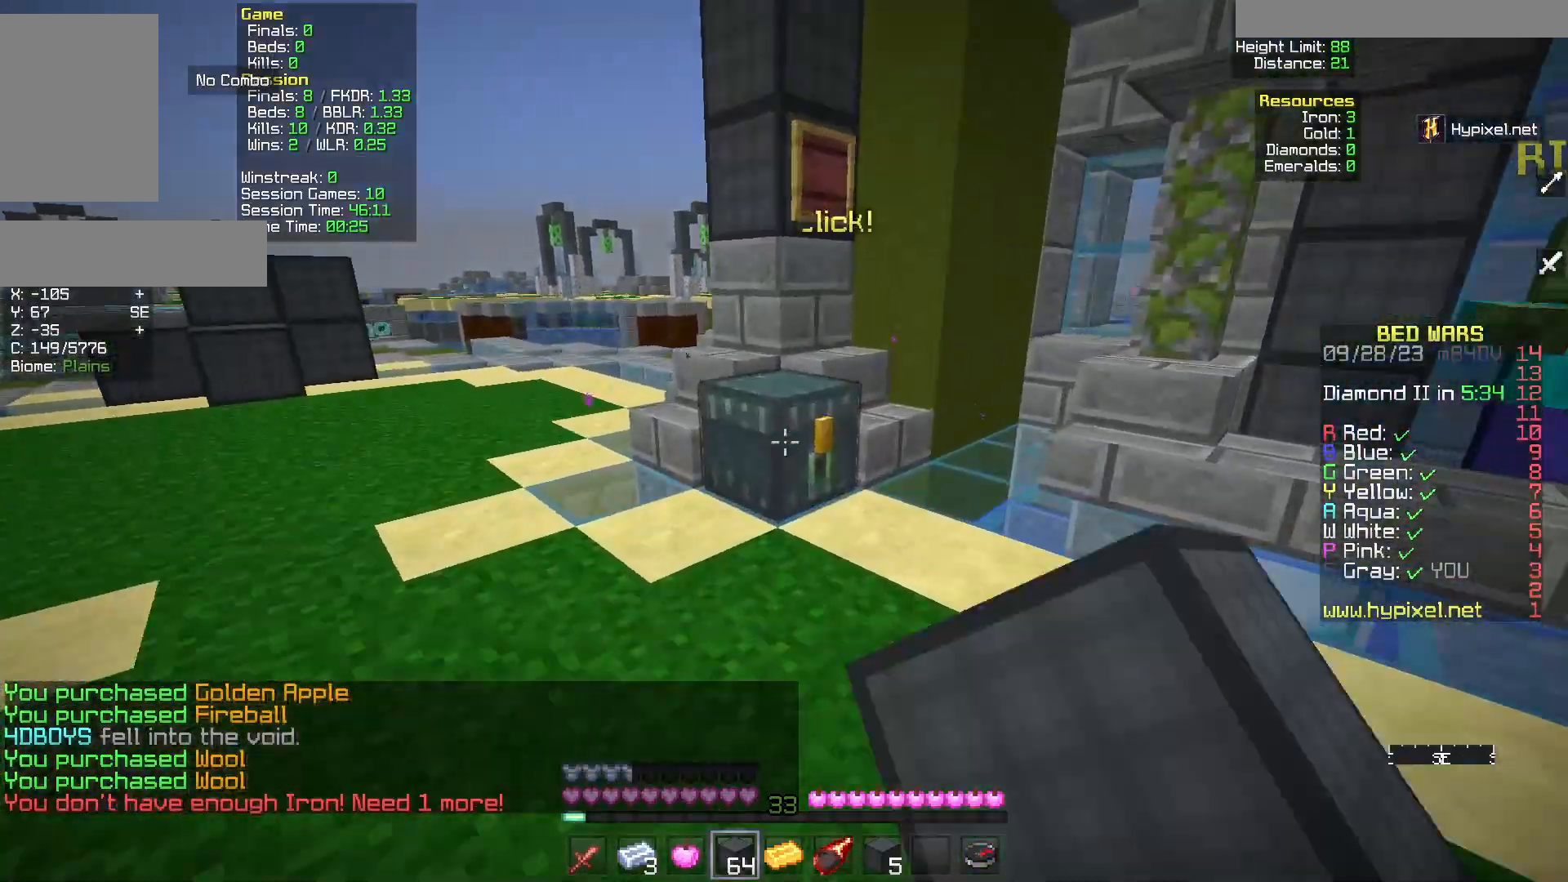
{"keys": [], "mouse": []}
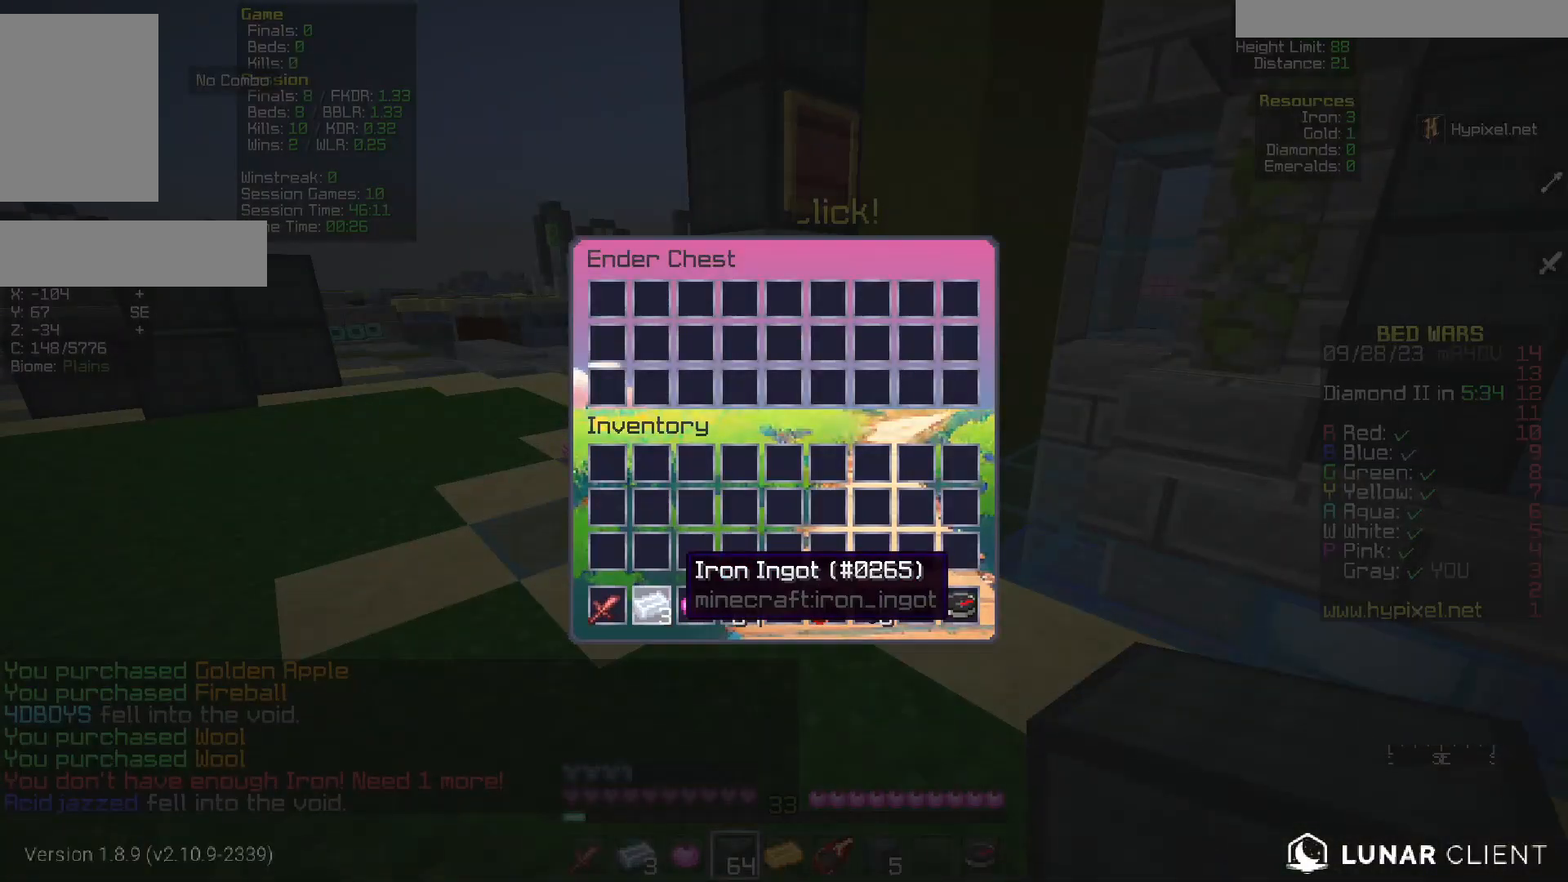
{"keys": [], "mouse": [], "events": []}
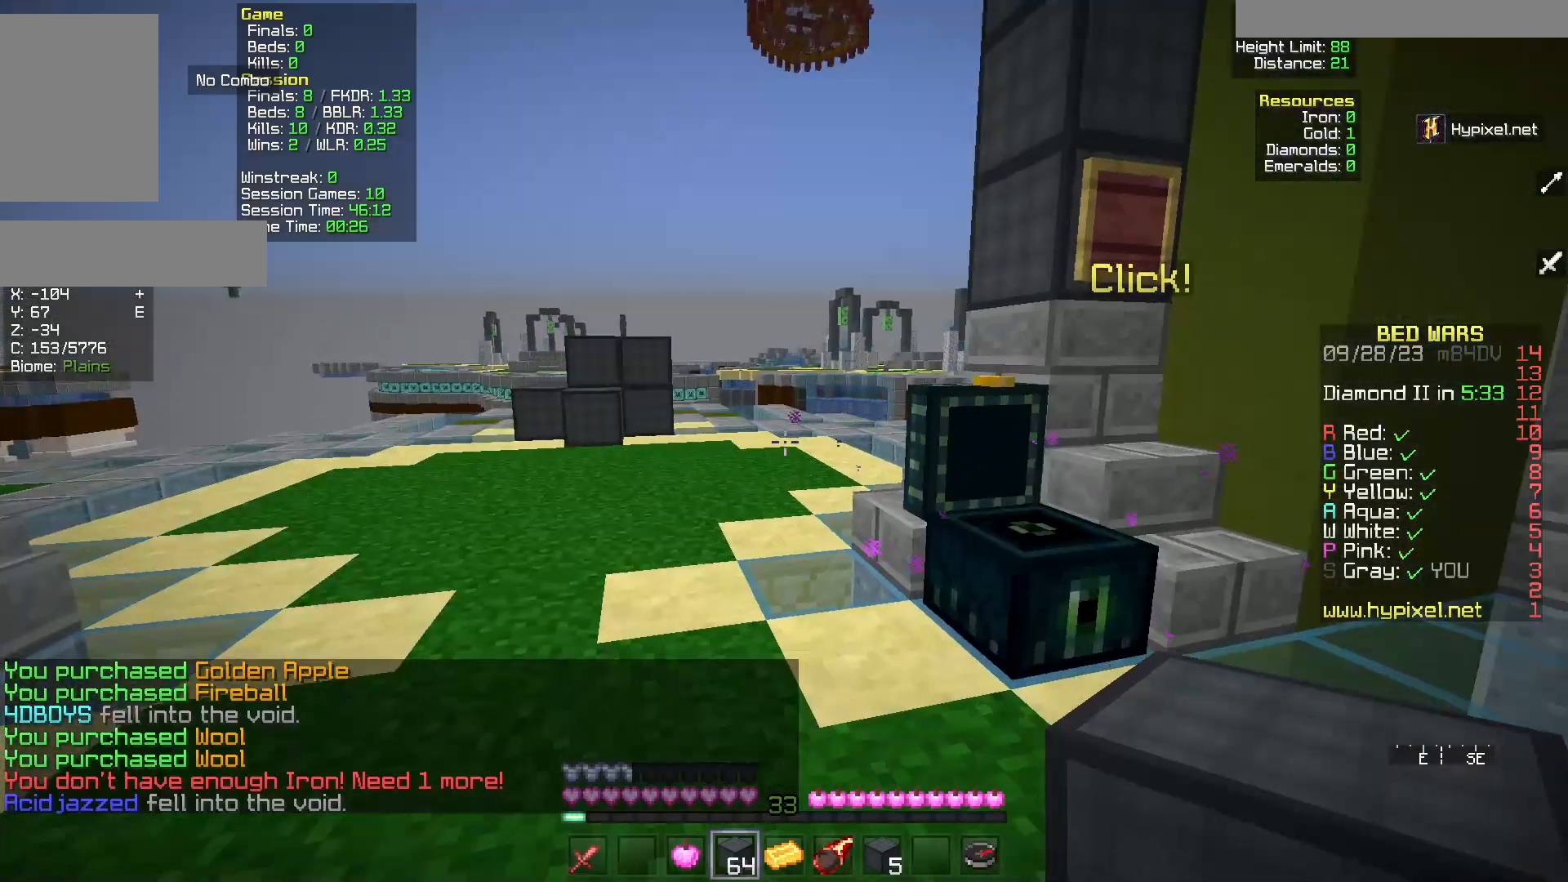
{"keys": ["w"], "mouse": [], "events": [[33, "w", "down"]]}
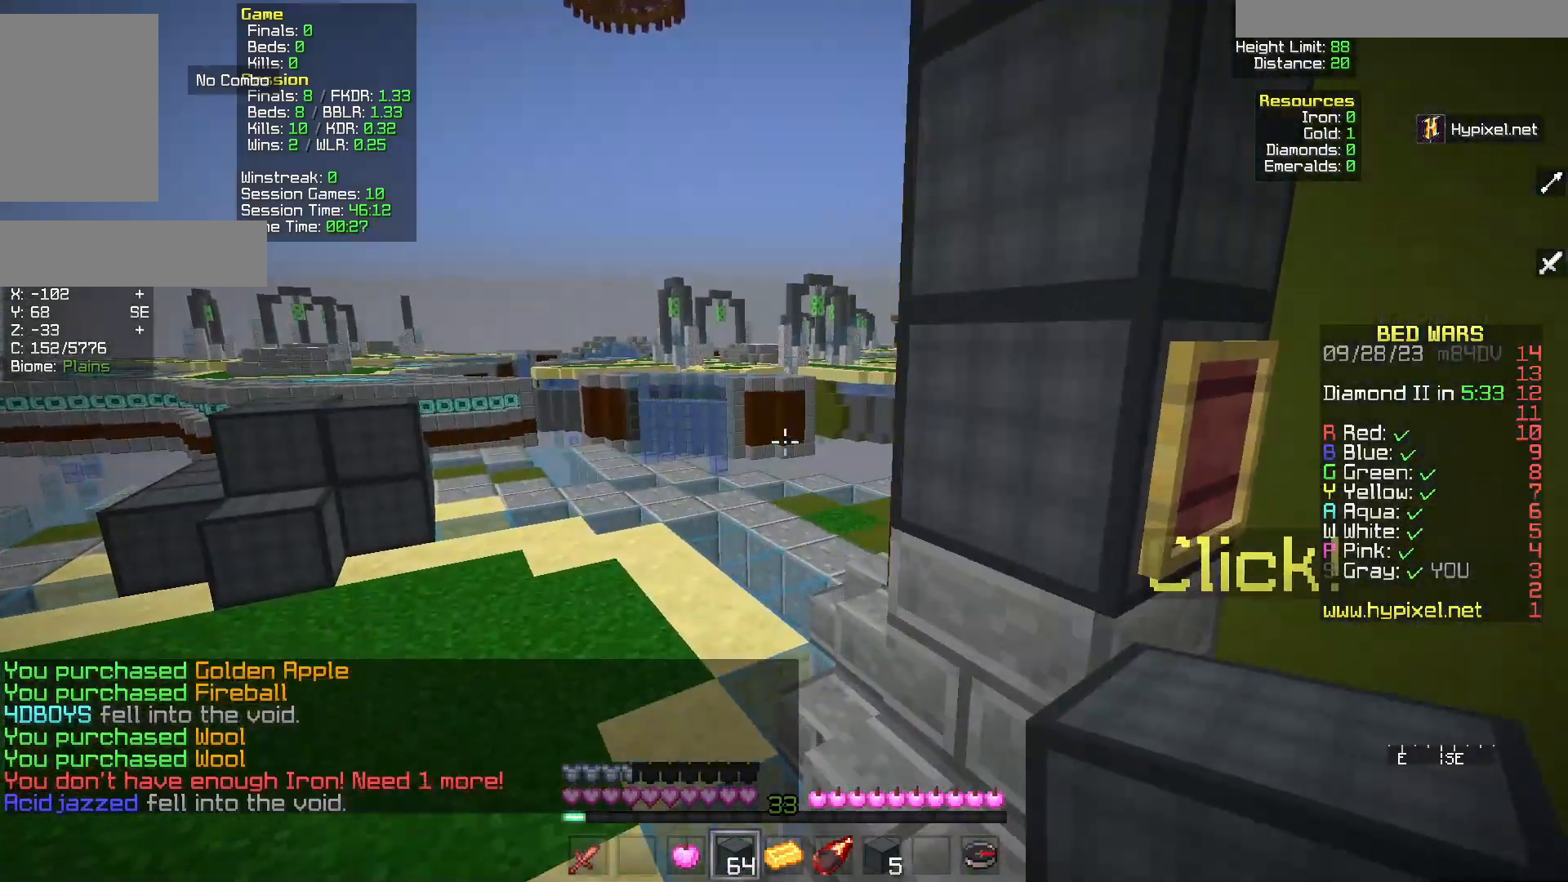
{"keys": ["a", "w"], "mouse": [], "events": [[67, "a", "down"]]}
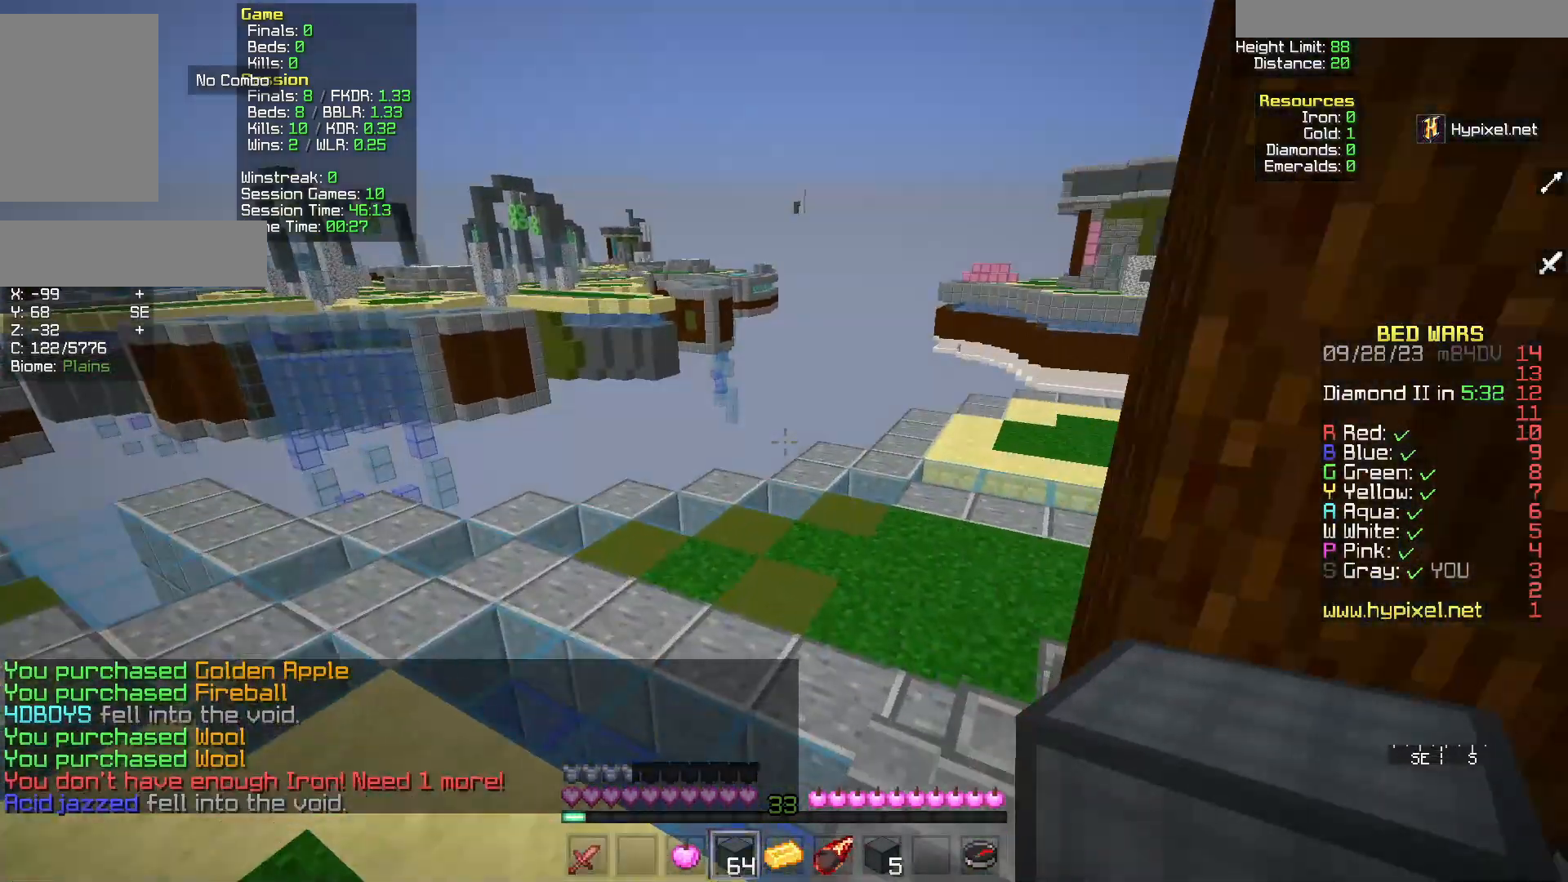
{"keys": ["w"], "mouse": [], "events": [[50, "a", "up"]]}
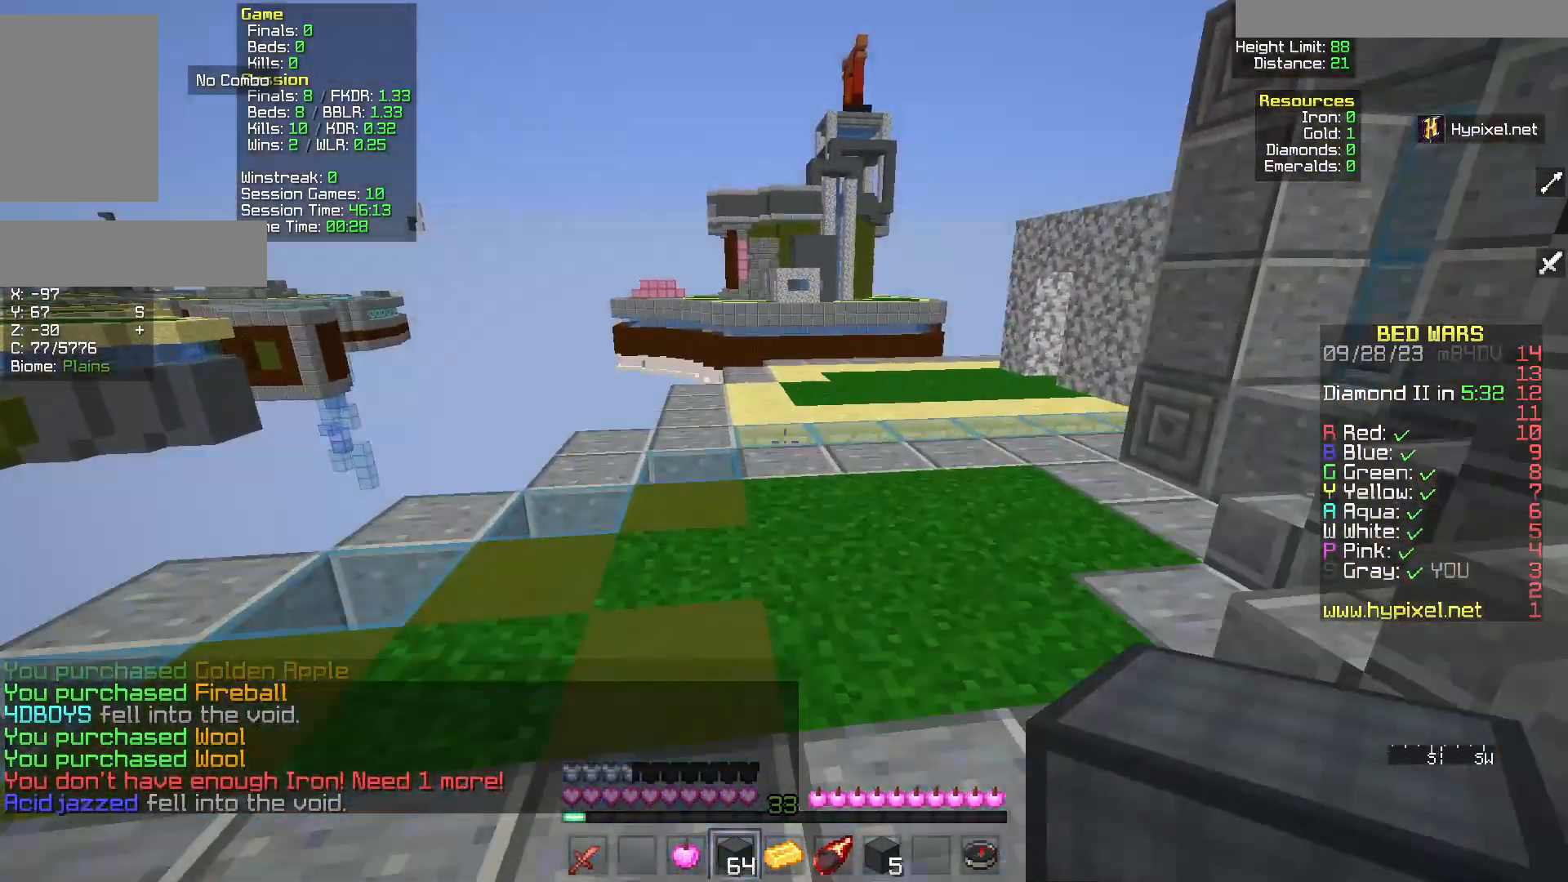
{"keys": ["w"], "mouse": [], "events": []}
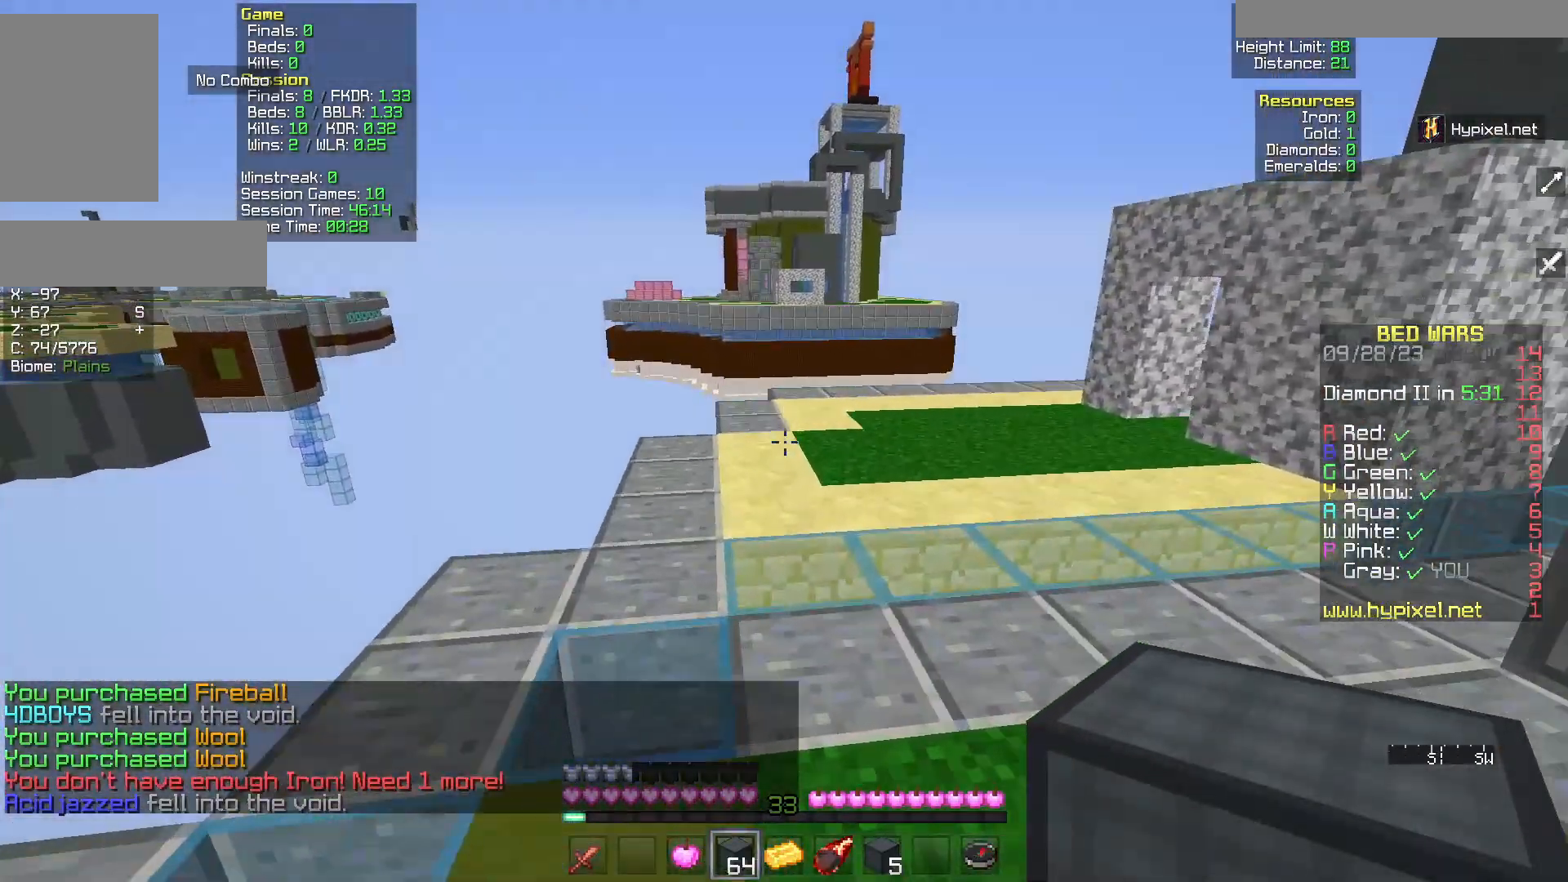
{"keys": ["w"], "mouse": [], "events": []}
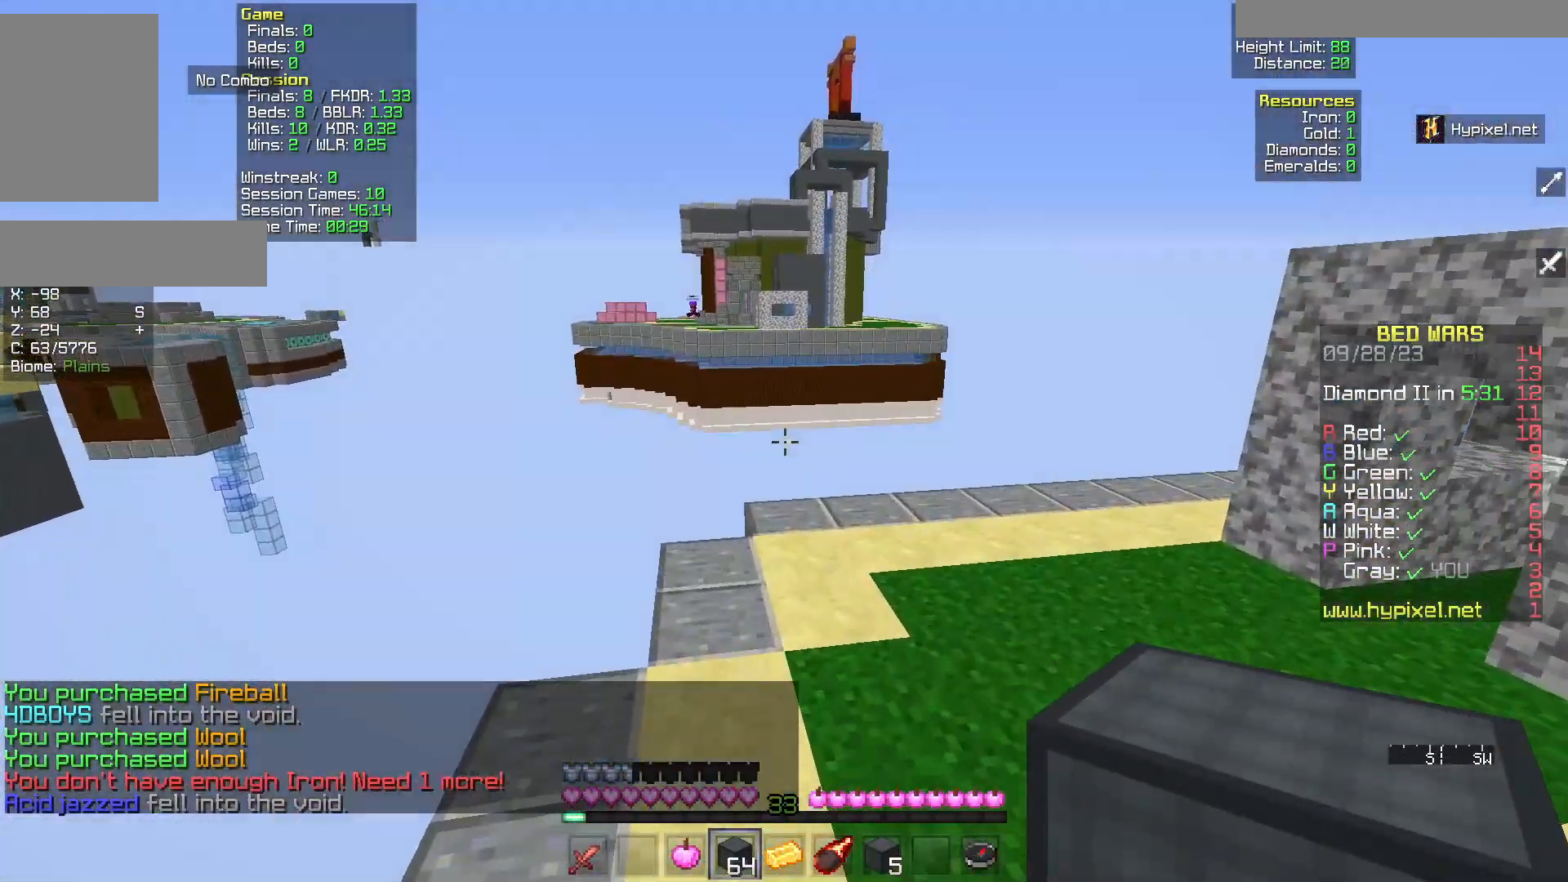
{"keys": ["w"], "mouse": [], "events": []}
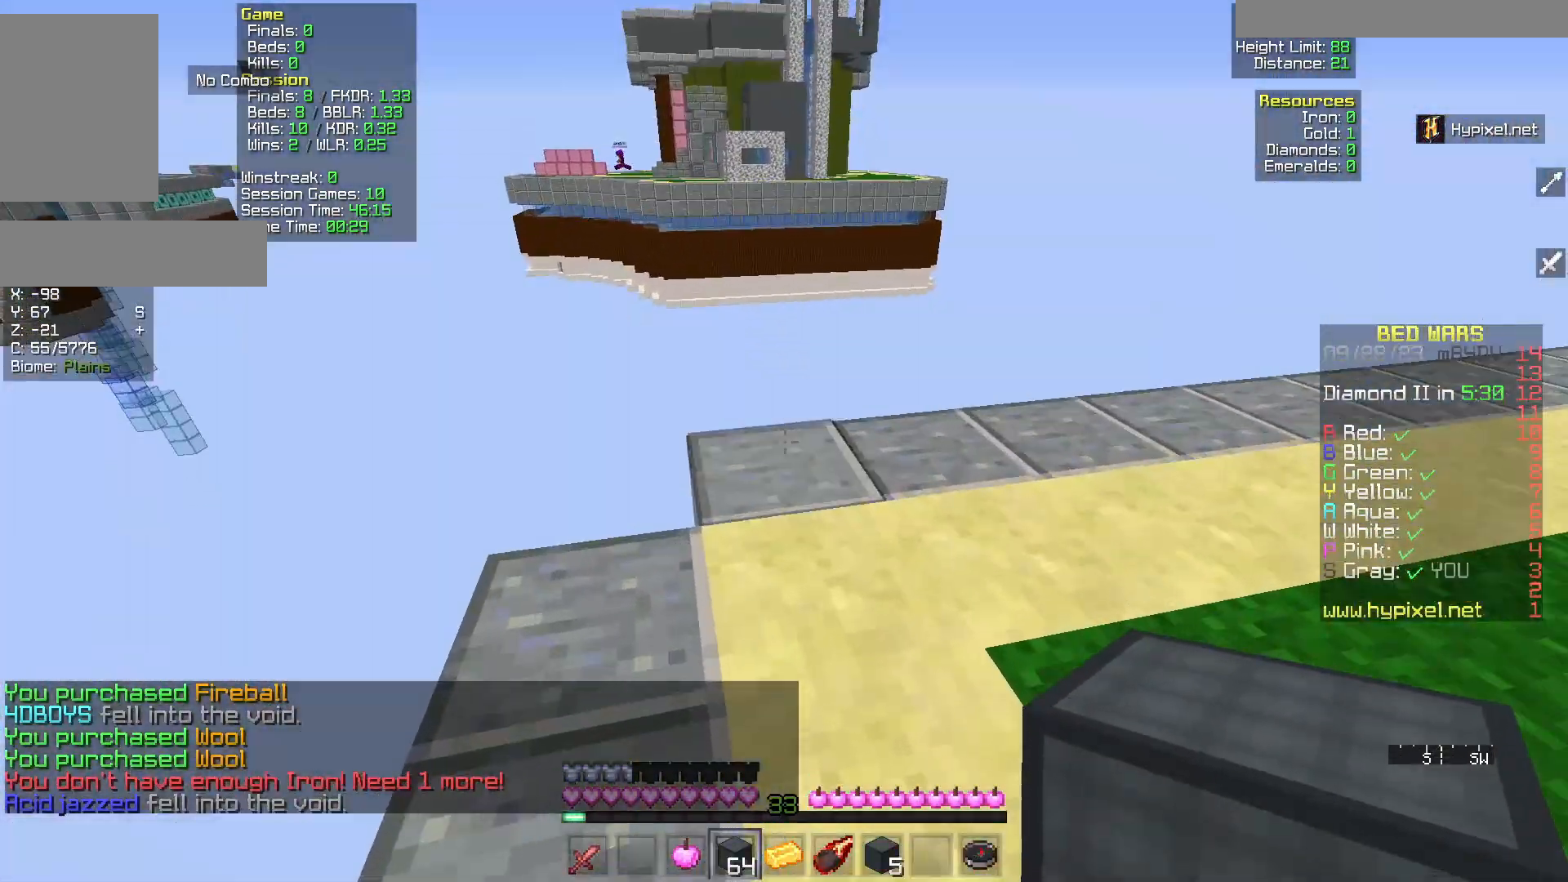
{"keys": ["a", "s"], "mouse": [], "events": [[417, "w", "up"], [467, "a", "down"], [467, "s", "down"]]}
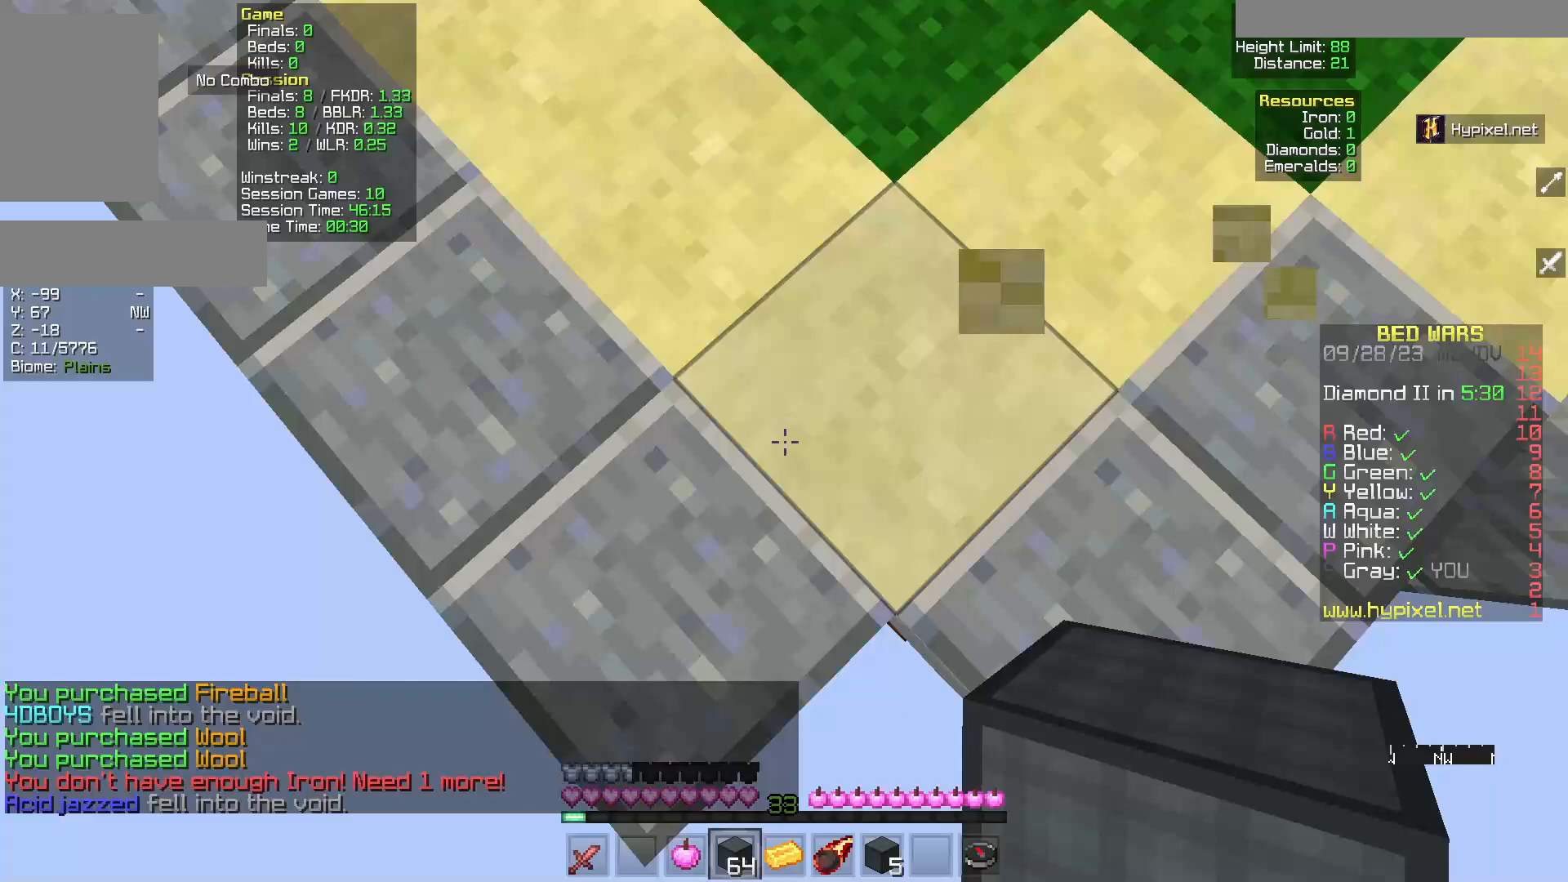
{"keys": ["a", "s"], "mouse": [], "events": []}
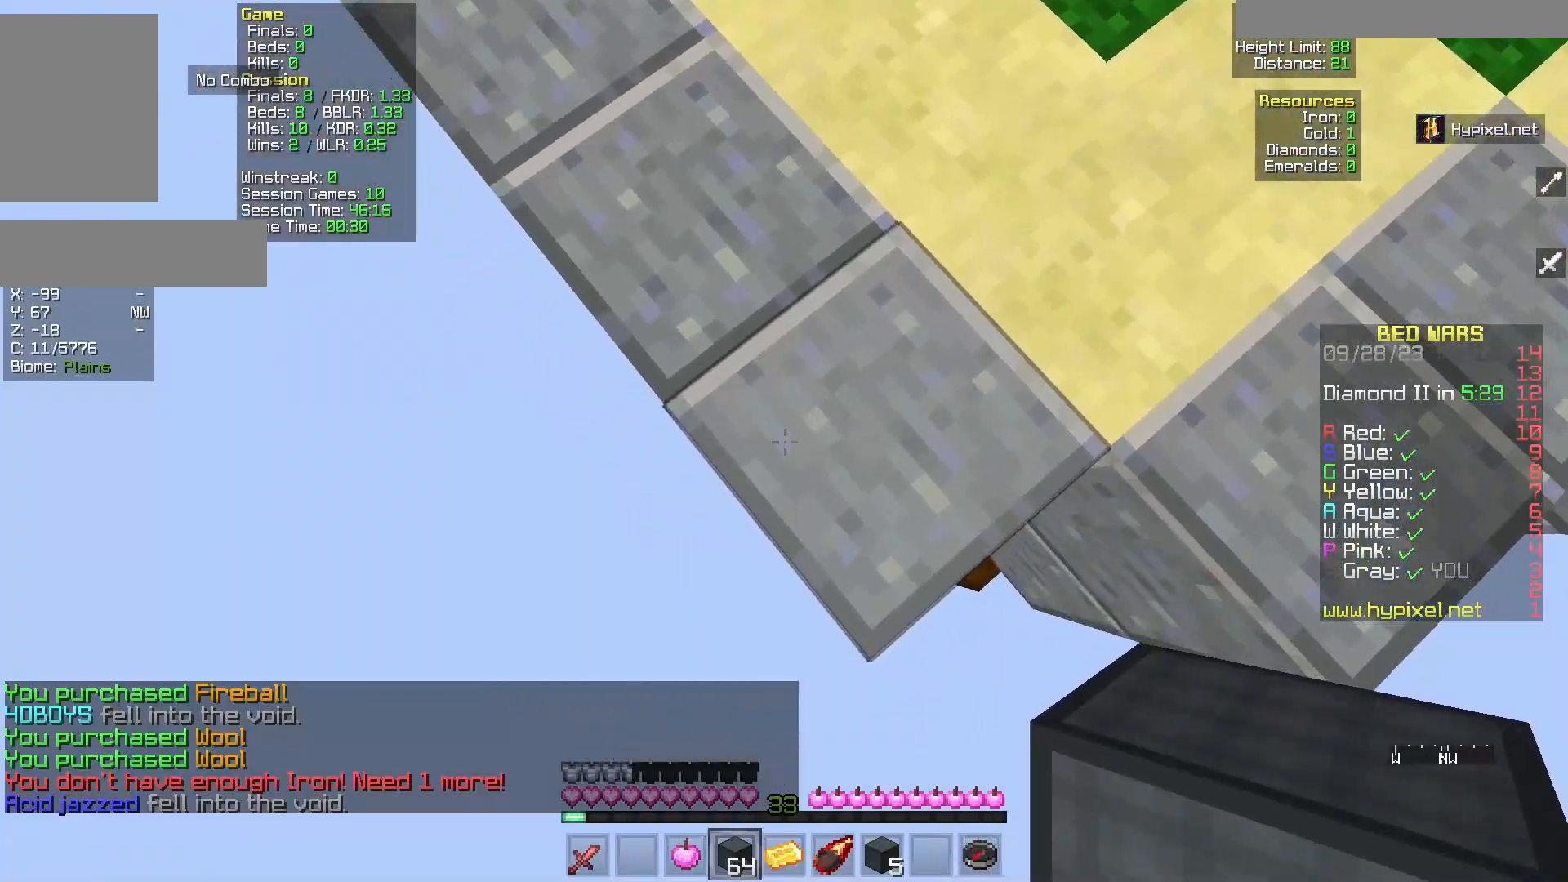
{"keys": ["a", "s"], "mouse": ["right"], "events": [[300, "mouse_right", "down"], [417, "mouse_right", "up"], [467, "mouse_right", "down"]]}
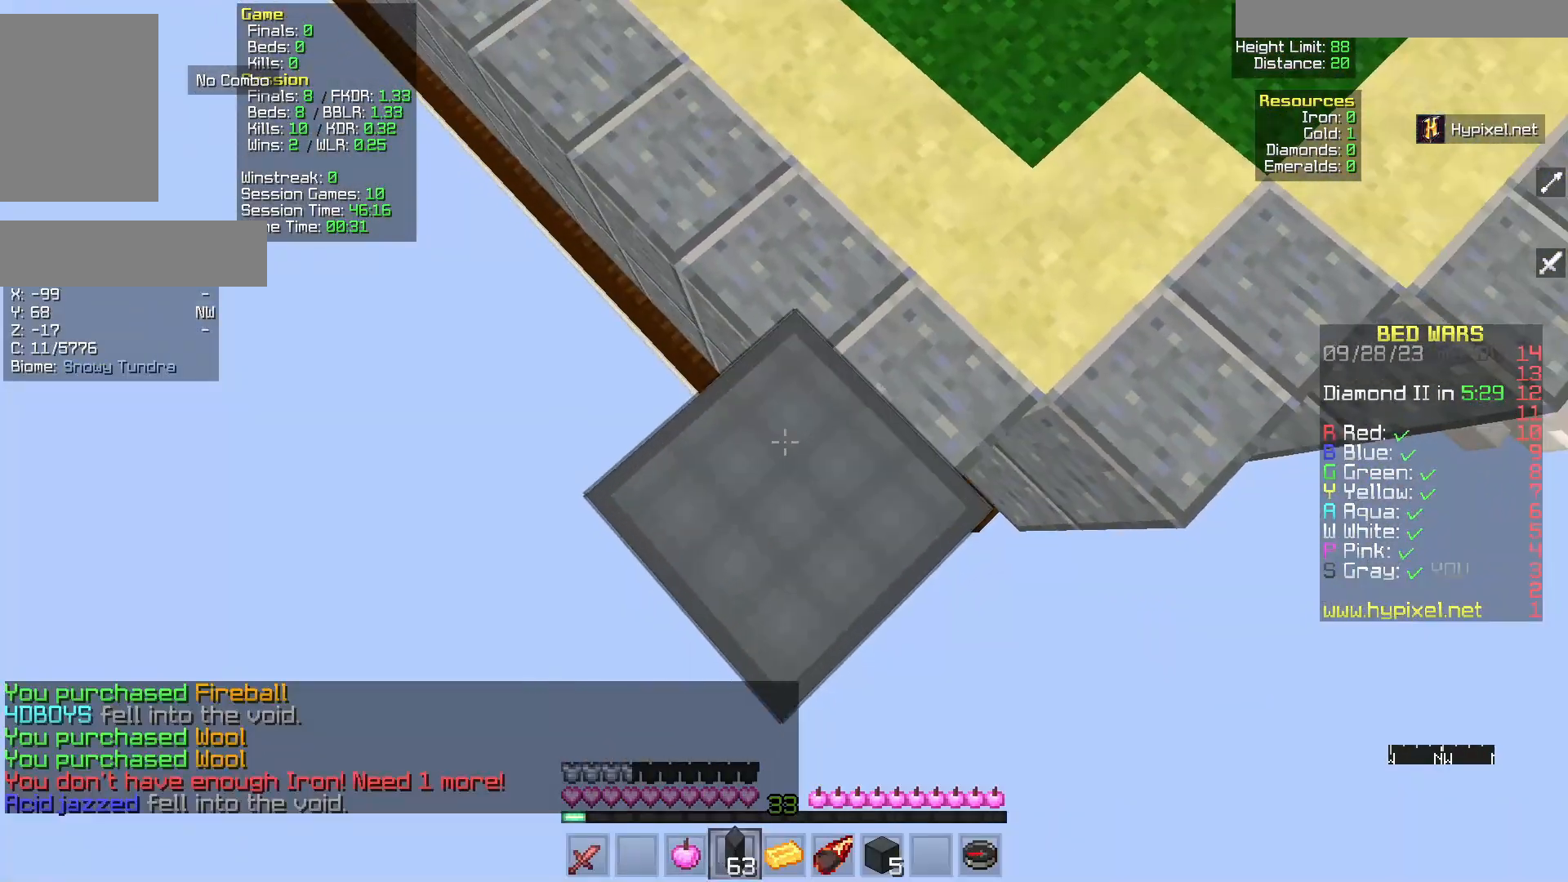
{"keys": ["a", "s"], "mouse": ["right"], "events": [[233, "mouse_right", "up"], [433, "mouse_right", "down"]]}
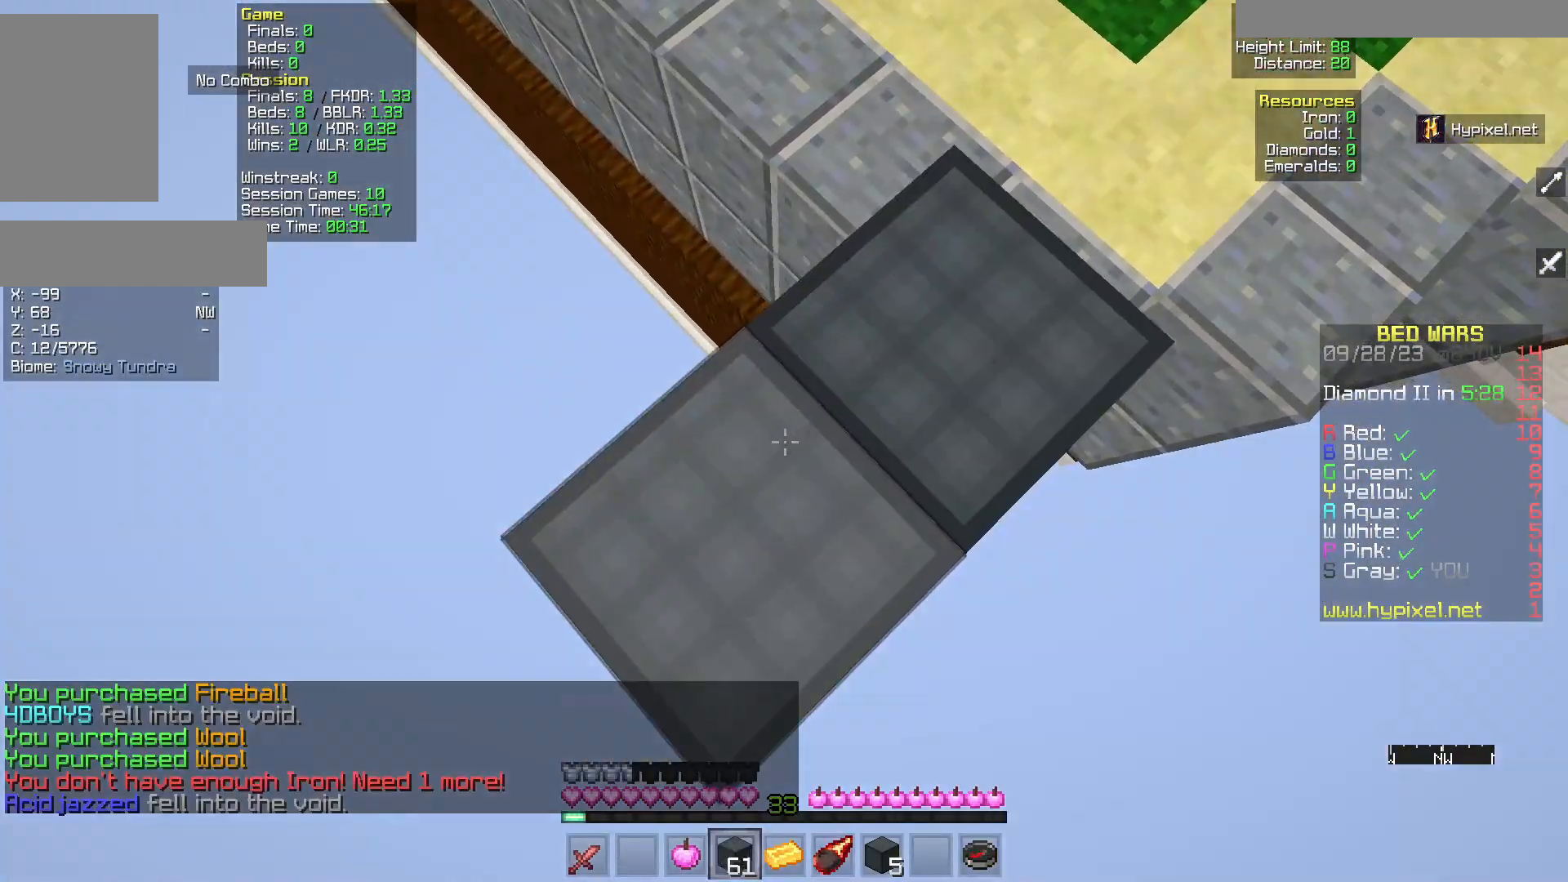
{"keys": ["a", "s"], "mouse": [], "events": [[400, "mouse_right", "up"]]}
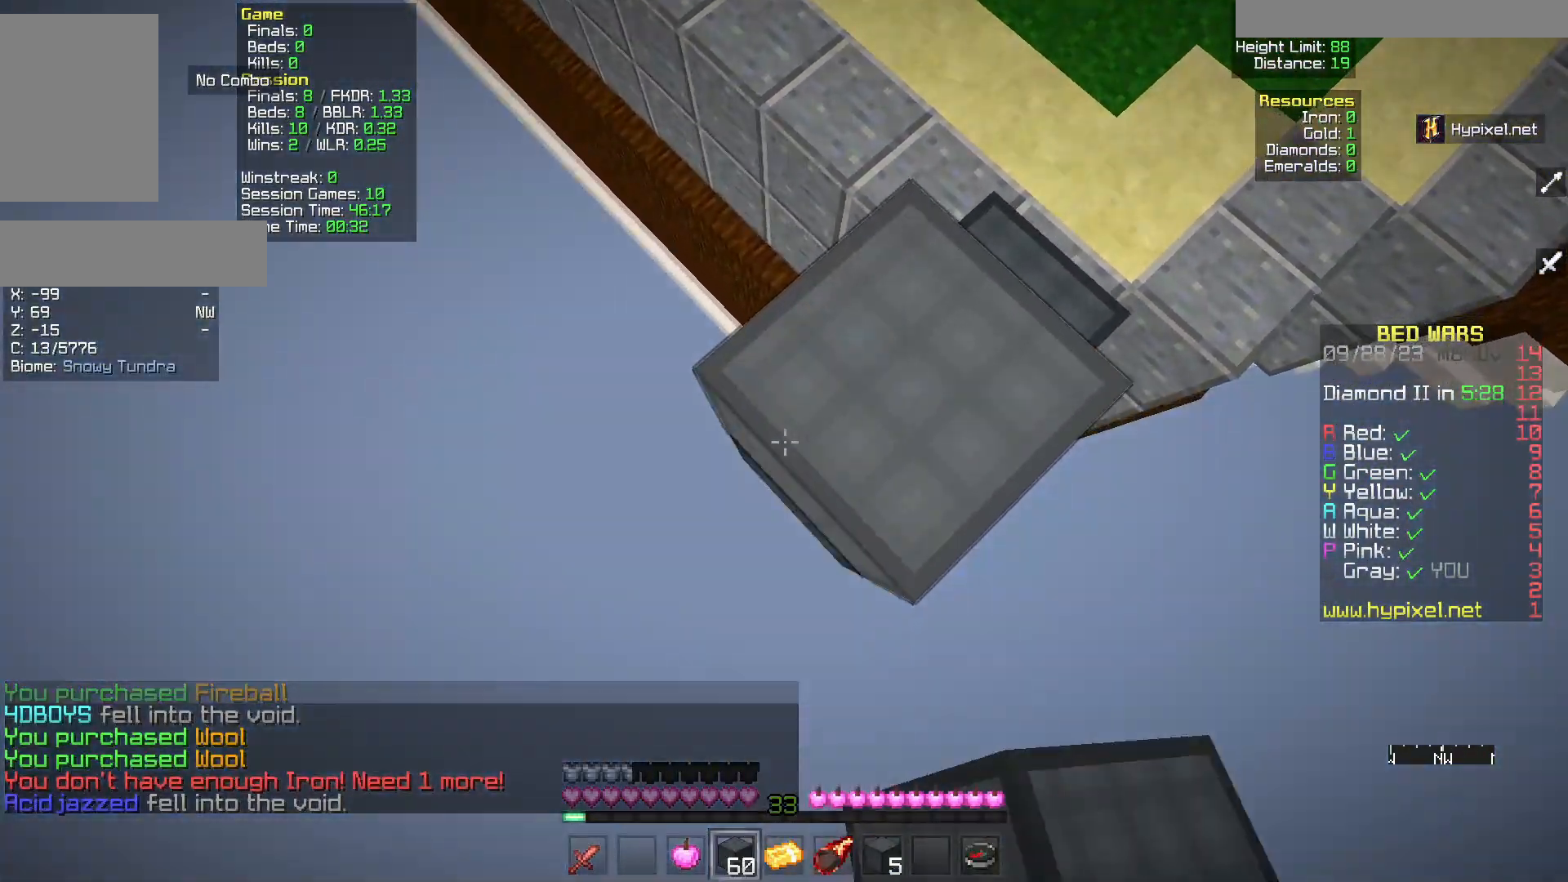
{"keys": ["a", "s"], "mouse": [], "events": [[133, "mouse_right", "down"], [233, "mouse_right", "up"], [283, "mouse_right", "down"], [433, "mouse_right", "up"]]}